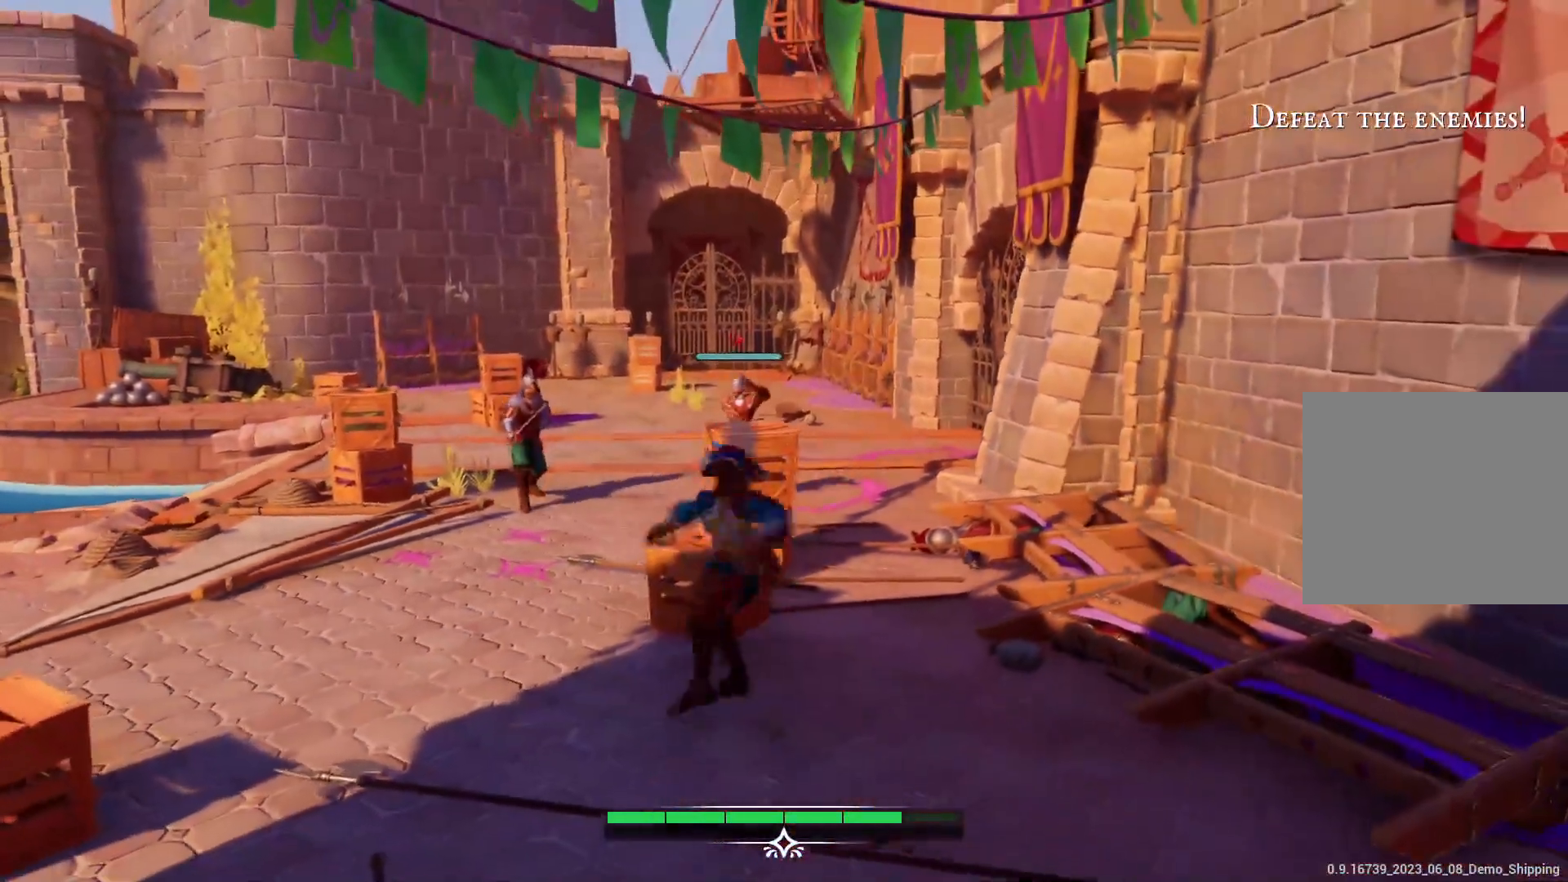
Gameplay with a controller (PlayStation layout); each line is a JSON object with the inputs held at the frame after it (dt_ms = milliseconds from this image to that frame). "events" lists button and stick changes between this image and that frame as [ms after this image, input, new state], when the widget could be followed in between. Not read: L3 R3.
{"dt_ms": 1000, "buttons": ["SQUARE"], "left_stick": "up", "right_stick": "center"}
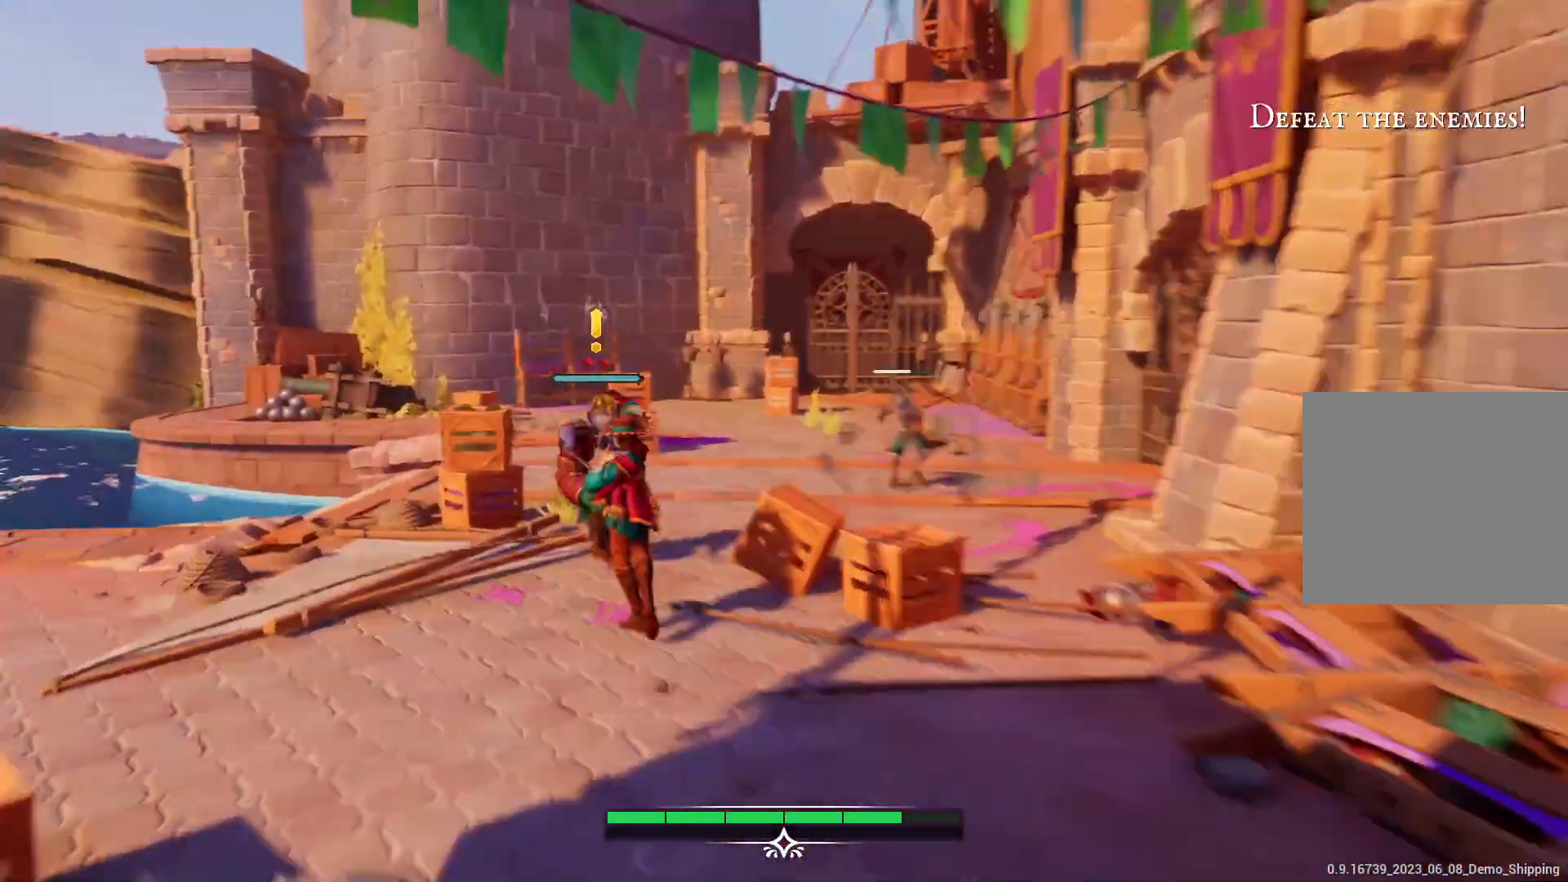
{"dt_ms": 500, "buttons": [], "left_stick": "up-left", "right_stick": "center", "events": [[100, "SQUARE", "up"], [167, "SQUARE", "down"], [217, "left_stick", "up-left"], [250, "SQUARE", "up"], [333, "SQUARE", "down"], [417, "SQUARE", "up"]]}
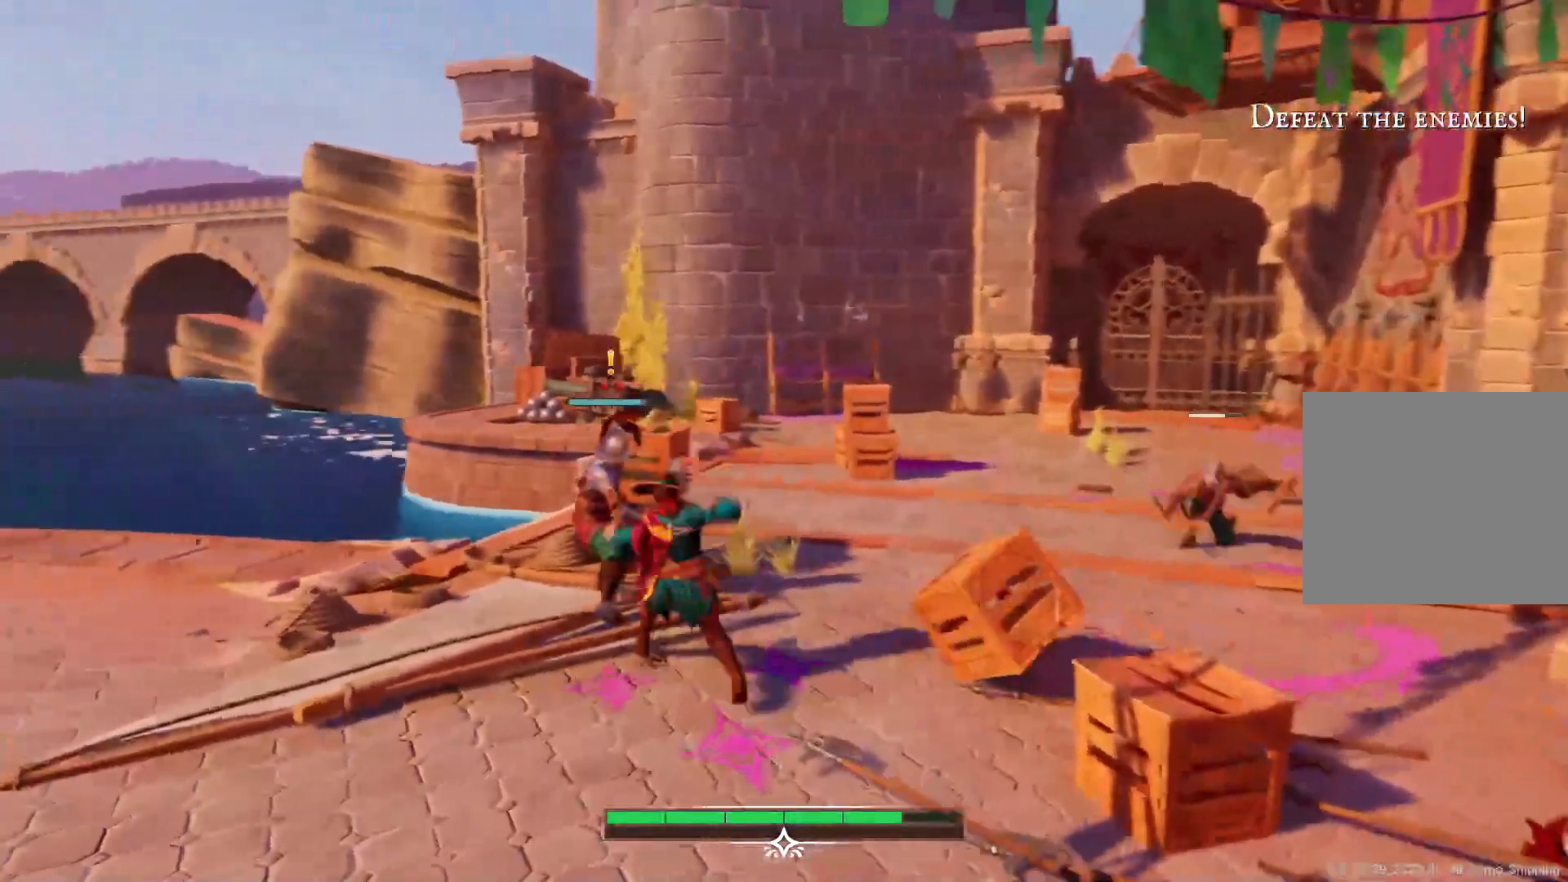
{"dt_ms": 1000, "buttons": ["TRIANGLE"], "left_stick": "center", "right_stick": "center"}
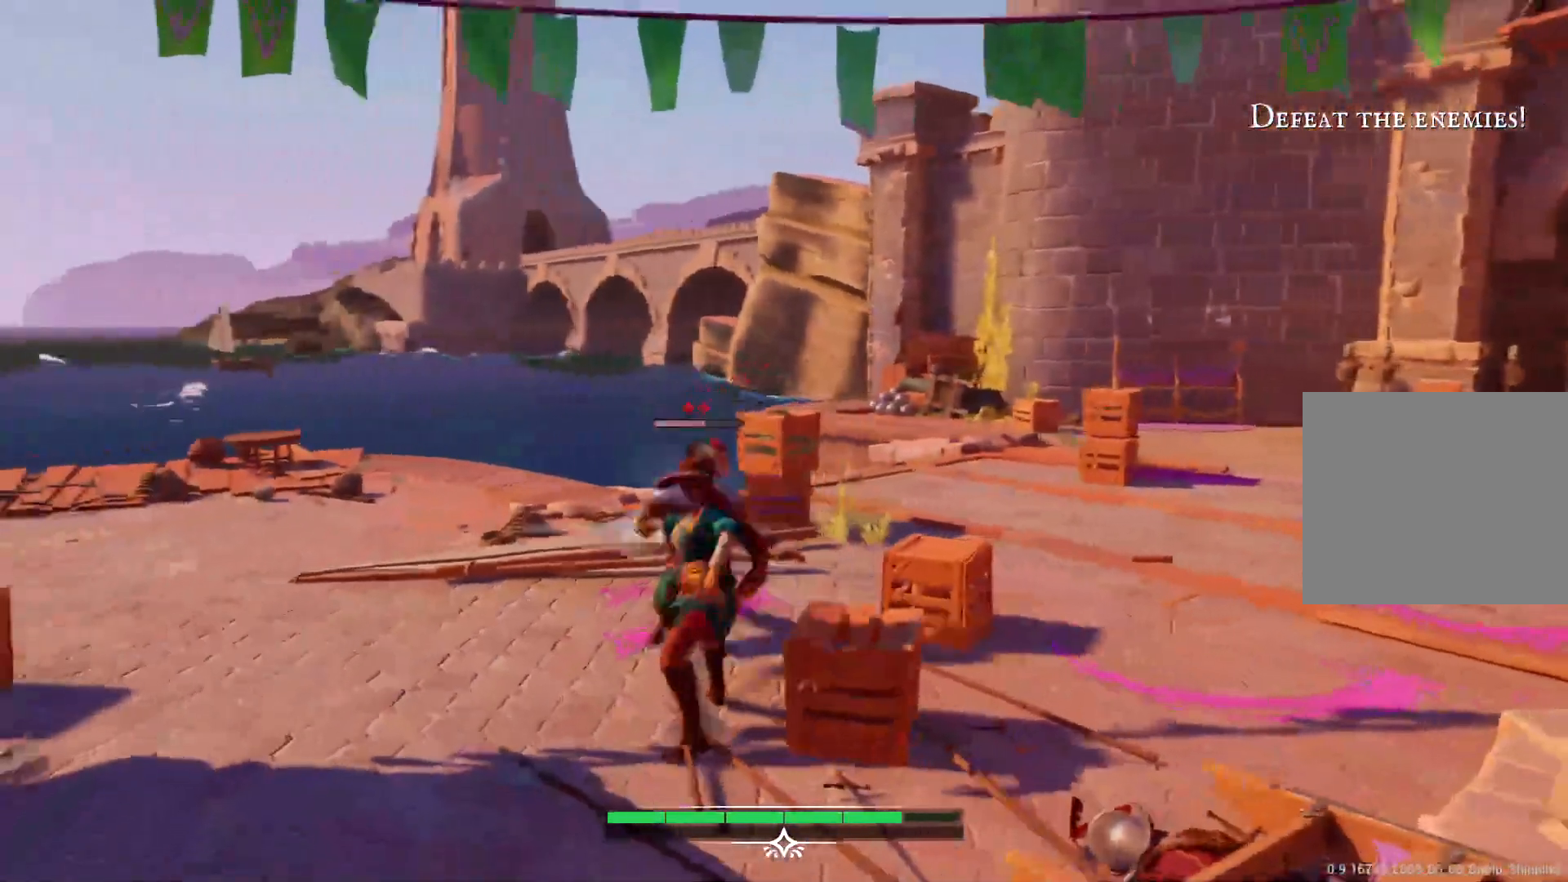
{"dt_ms": 500, "buttons": [], "left_stick": "center", "right_stick": "center", "events": [[33, "TRIANGLE", "up"], [383, "SQUARE", "down"], [483, "SQUARE", "up"]]}
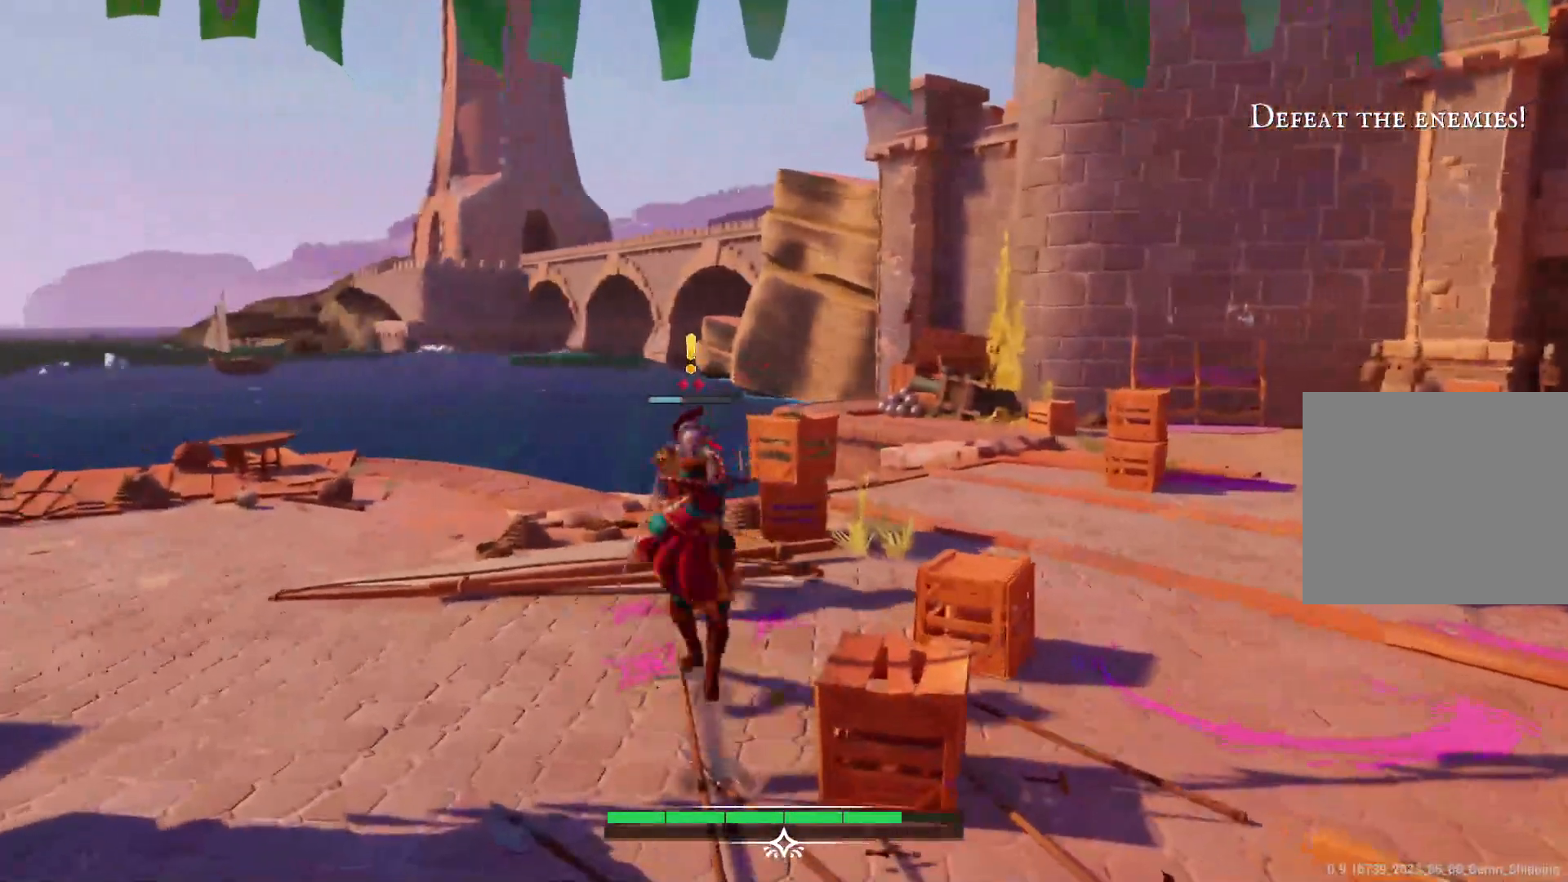
{"dt_ms": 500, "buttons": [], "left_stick": "center", "right_stick": "center", "events": [[50, "SQUARE", "down"], [117, "SQUARE", "up"], [200, "SQUARE", "down"], [217, "SQUARE", "up"], [300, "R2", "down"], [400, "R2", "up"]]}
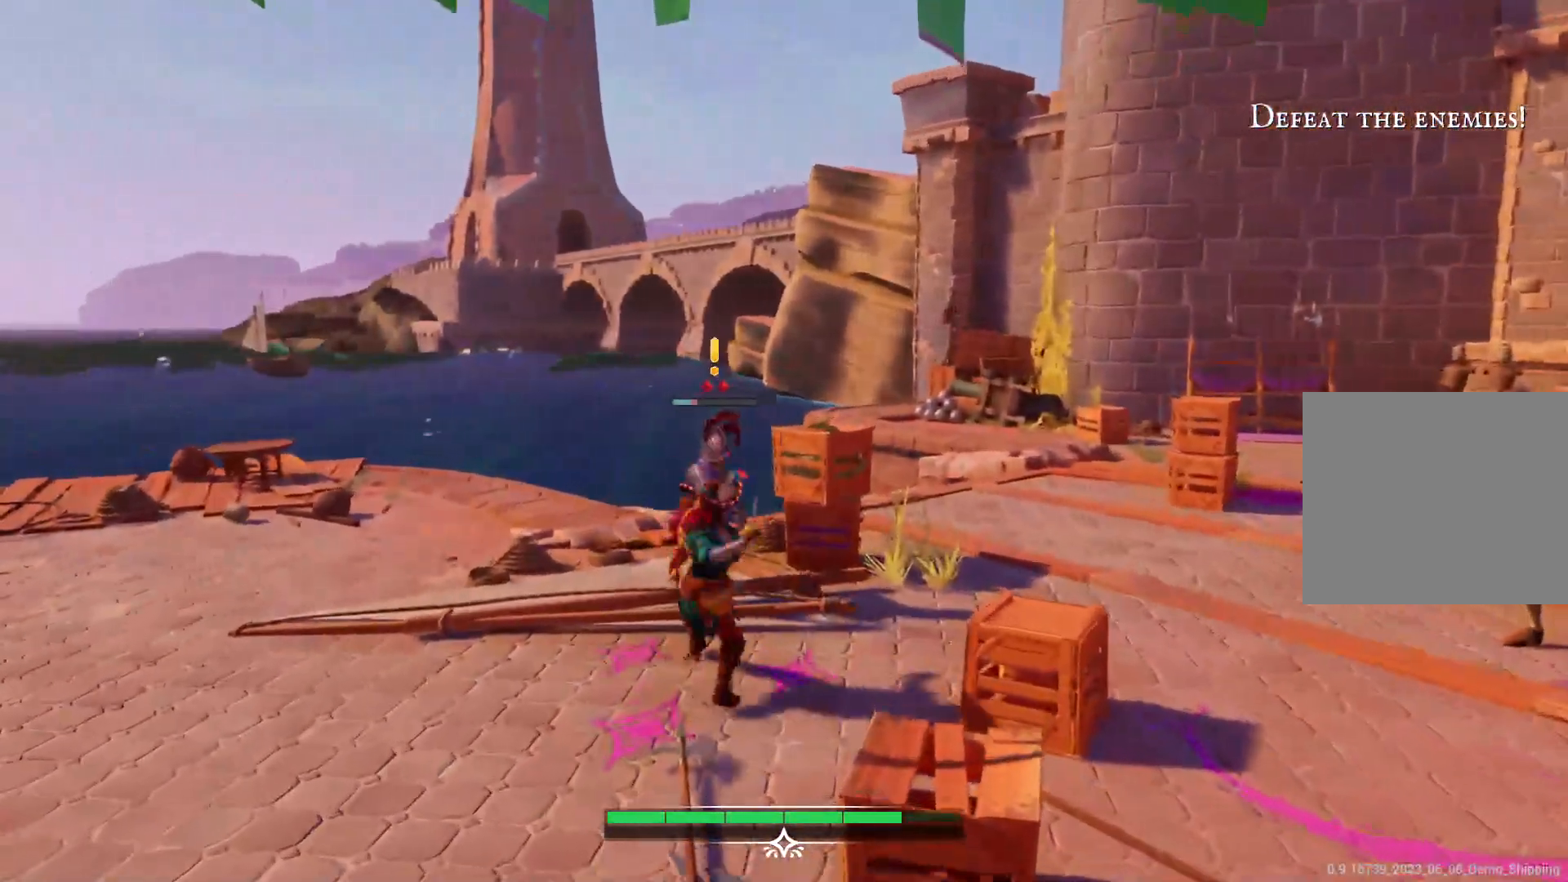
{"dt_ms": 500, "buttons": [], "left_stick": "center", "right_stick": "center", "events": [[200, "R2", "down"], [333, "R2", "up"], [417, "R2", "down"], [500, "R2", "up"]]}
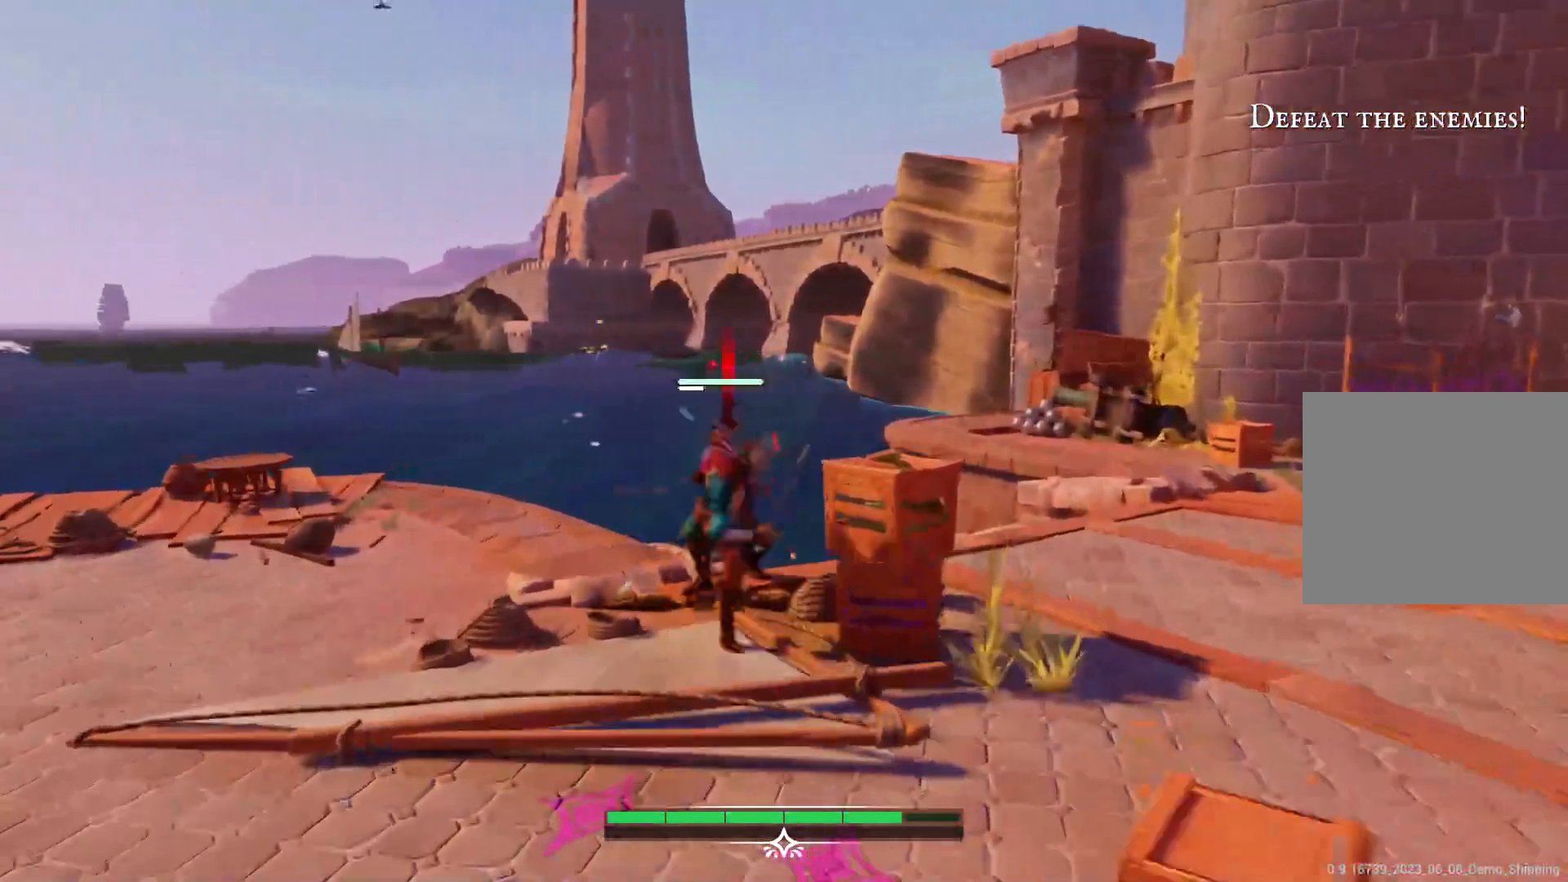
{"dt_ms": 500, "buttons": [], "left_stick": "down", "right_stick": "center", "events": [[500, "left_stick", "down"]]}
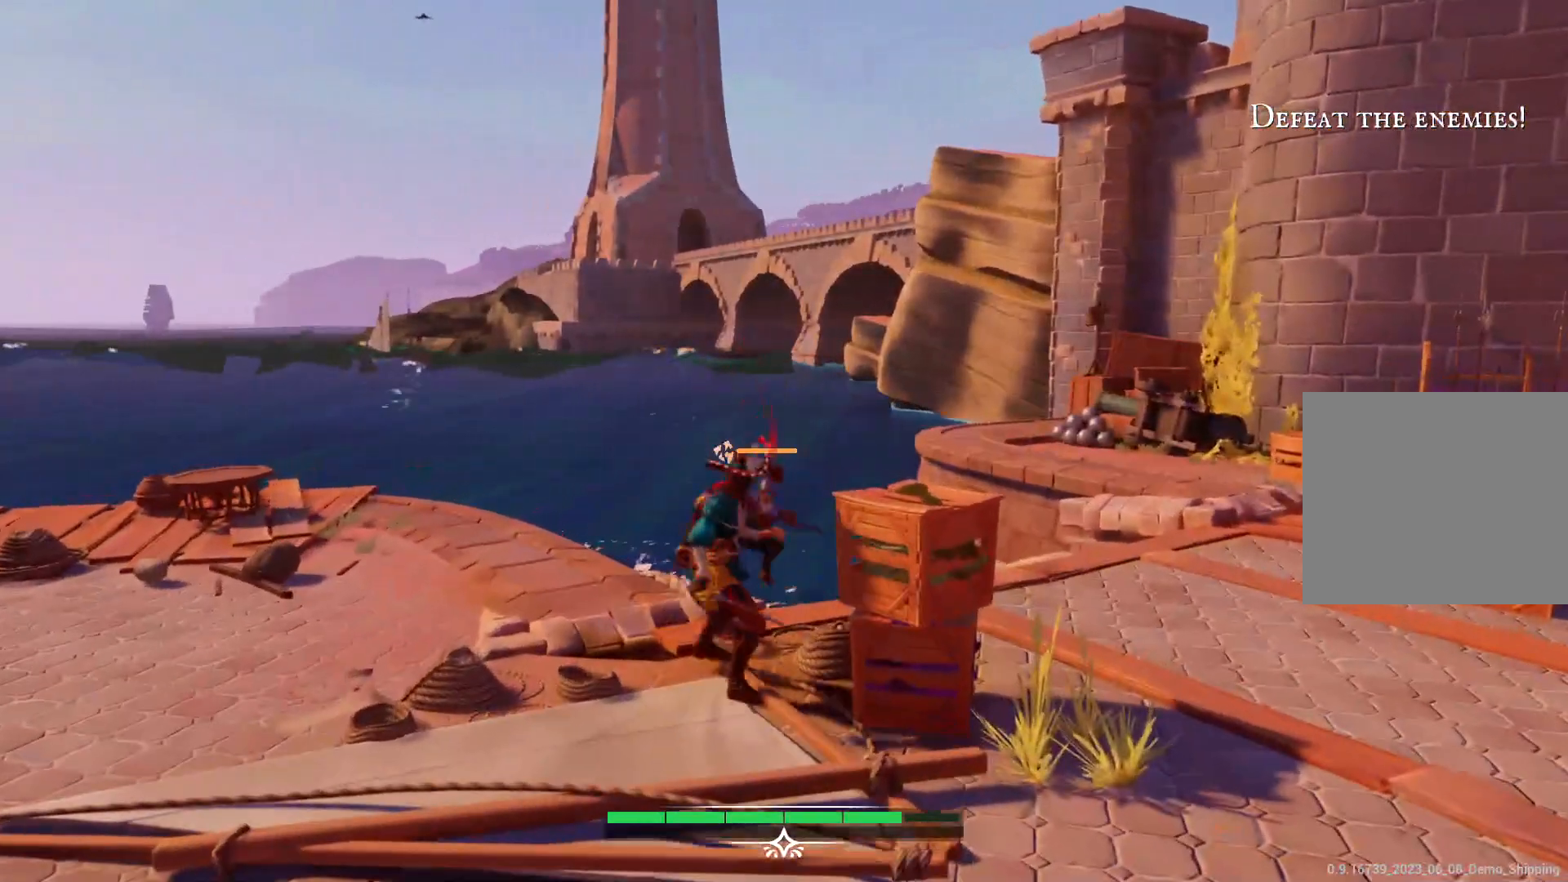
{"dt_ms": 500, "buttons": [], "left_stick": "right", "right_stick": "right", "events": [[83, "right_stick", "right"], [467, "left_stick", "right"]]}
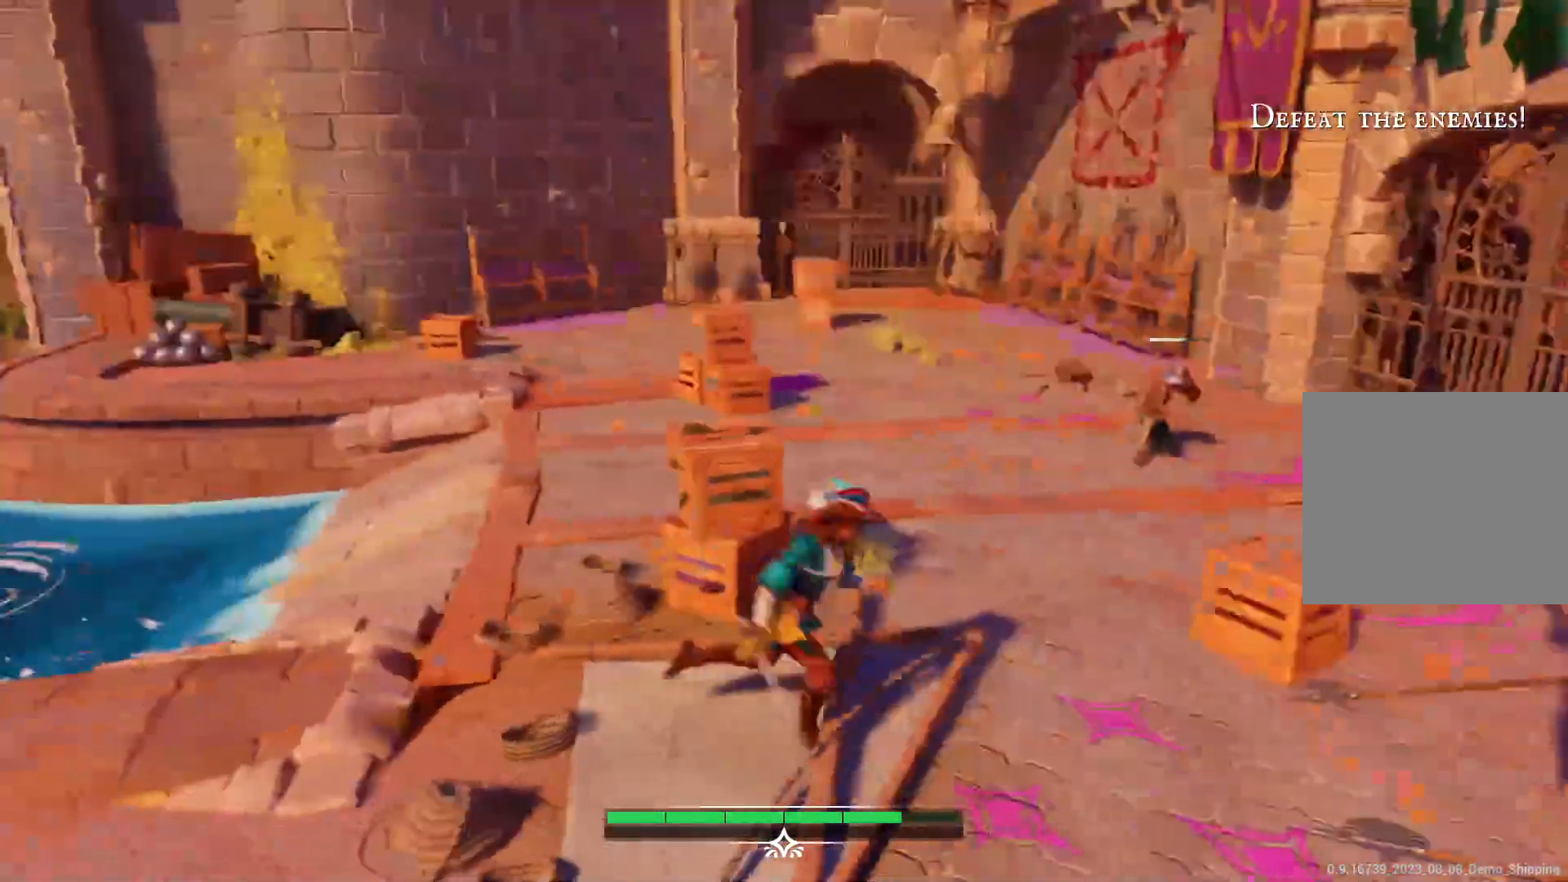
{"dt_ms": 500, "buttons": [], "left_stick": "right", "right_stick": "center", "events": [[167, "right_stick", "center"]]}
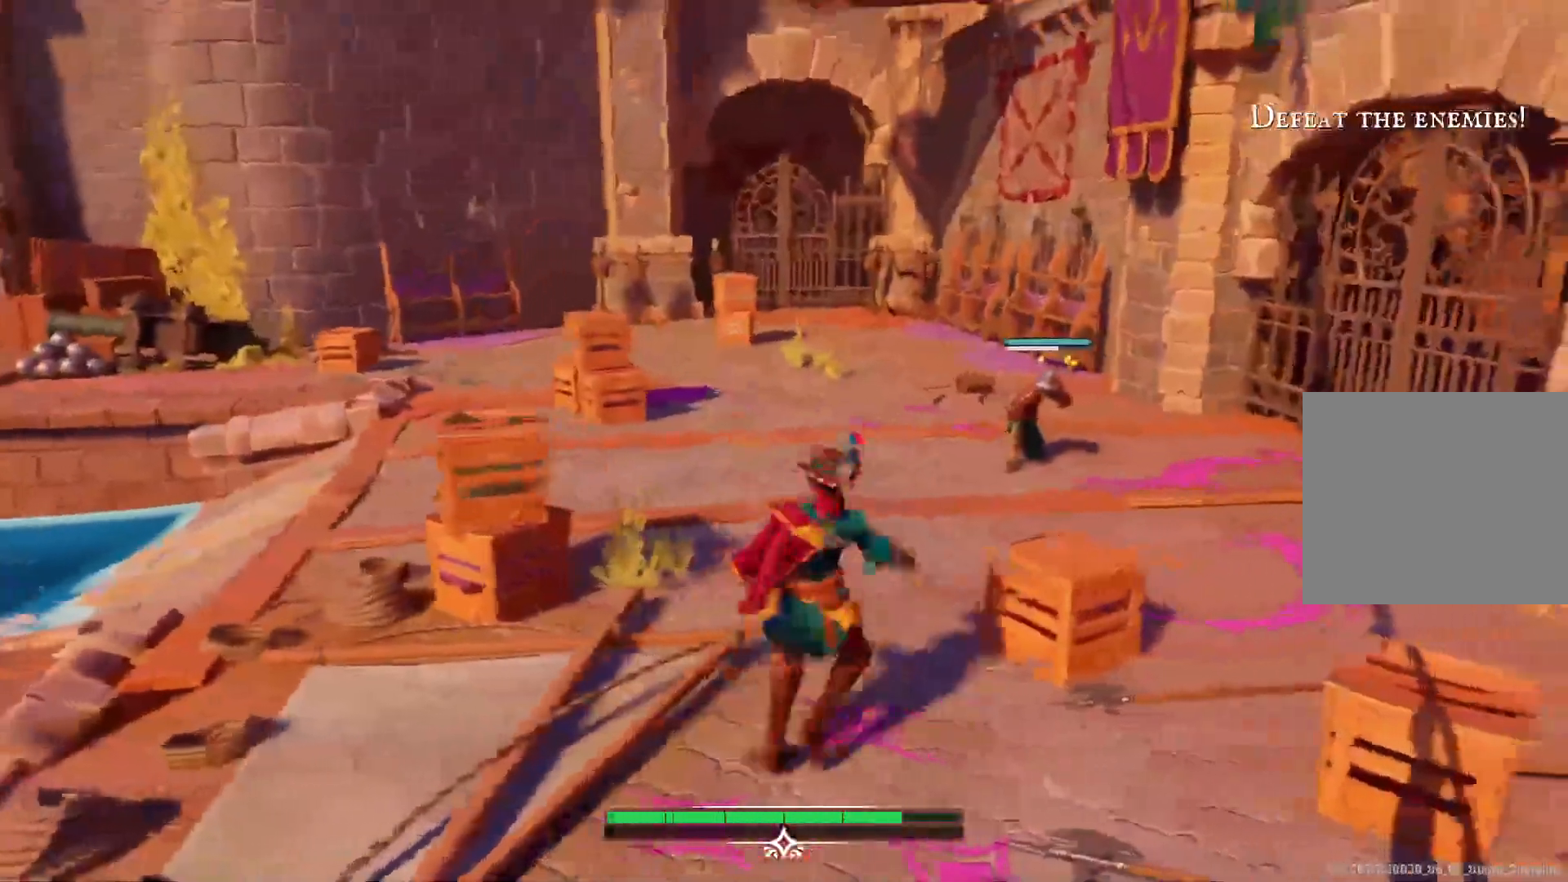
{"dt_ms": 500, "buttons": [], "left_stick": "up", "right_stick": "center", "events": [[83, "left_stick", "up"], [83, "right_stick", "right"], [200, "right_stick", "center"]]}
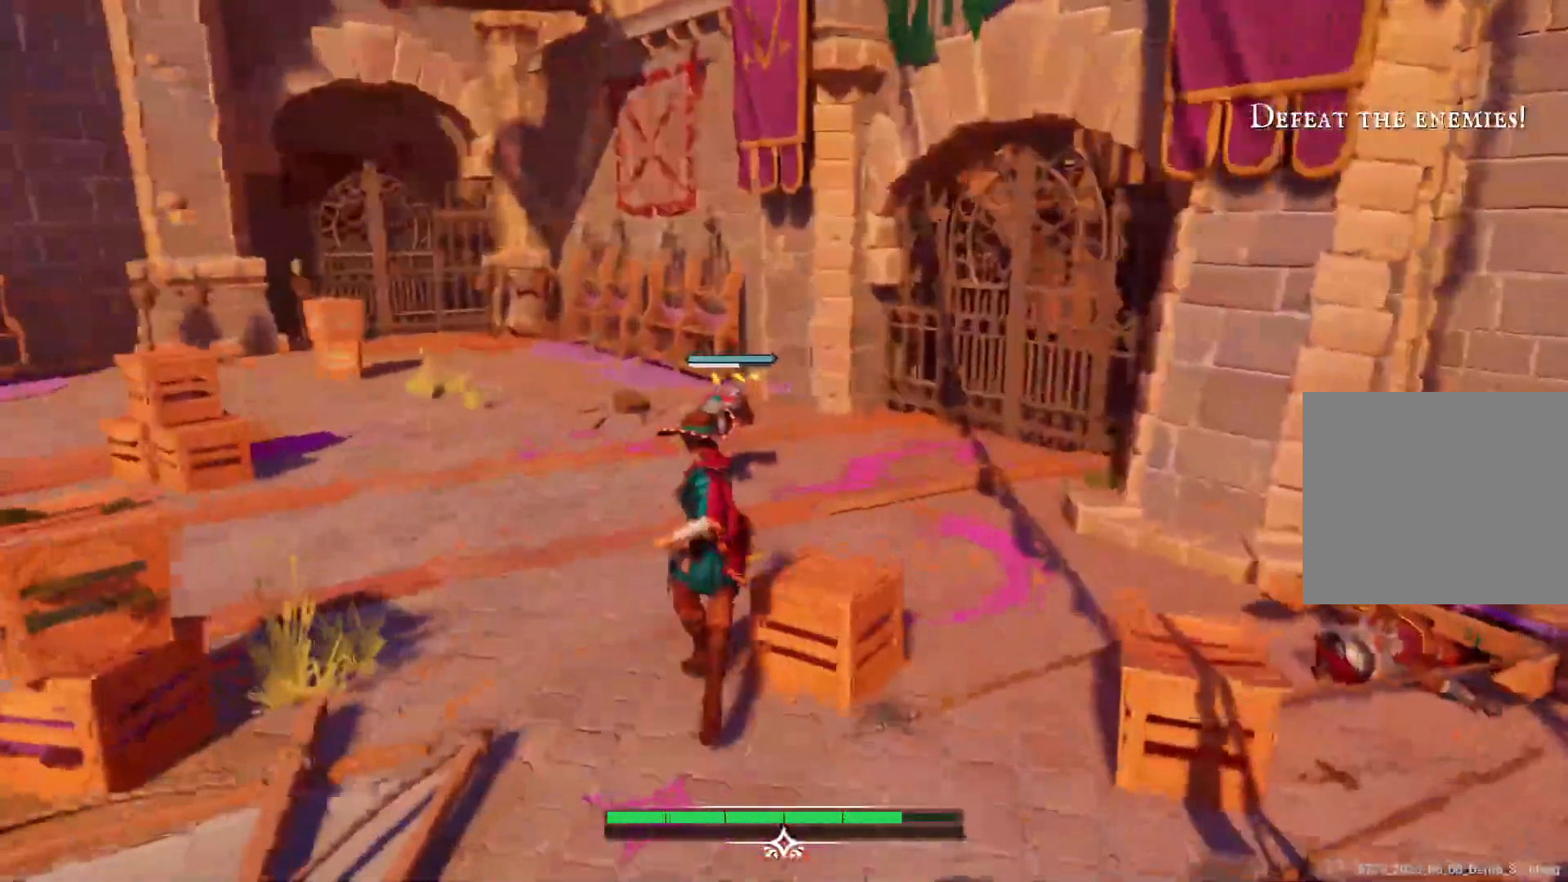
{"dt_ms": 500, "buttons": [], "left_stick": "center", "right_stick": "center"}
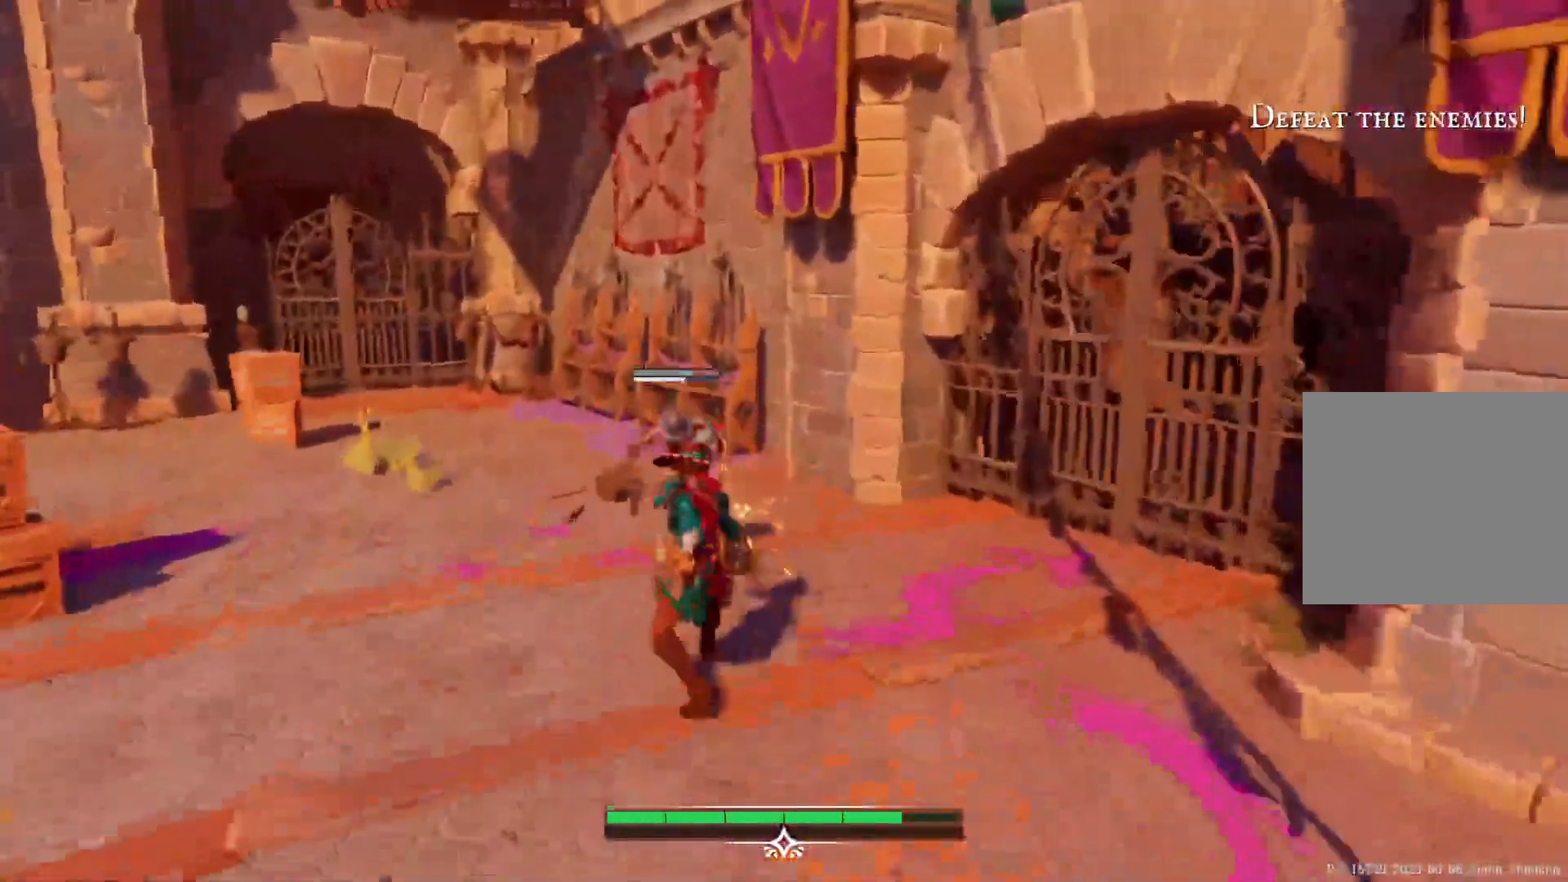
{"dt_ms": 500, "buttons": [], "left_stick": "center", "right_stick": "center", "events": [[17, "SQUARE", "down"], [117, "SQUARE", "up"], [417, "SQUARE", "down"], [467, "SQUARE", "up"]]}
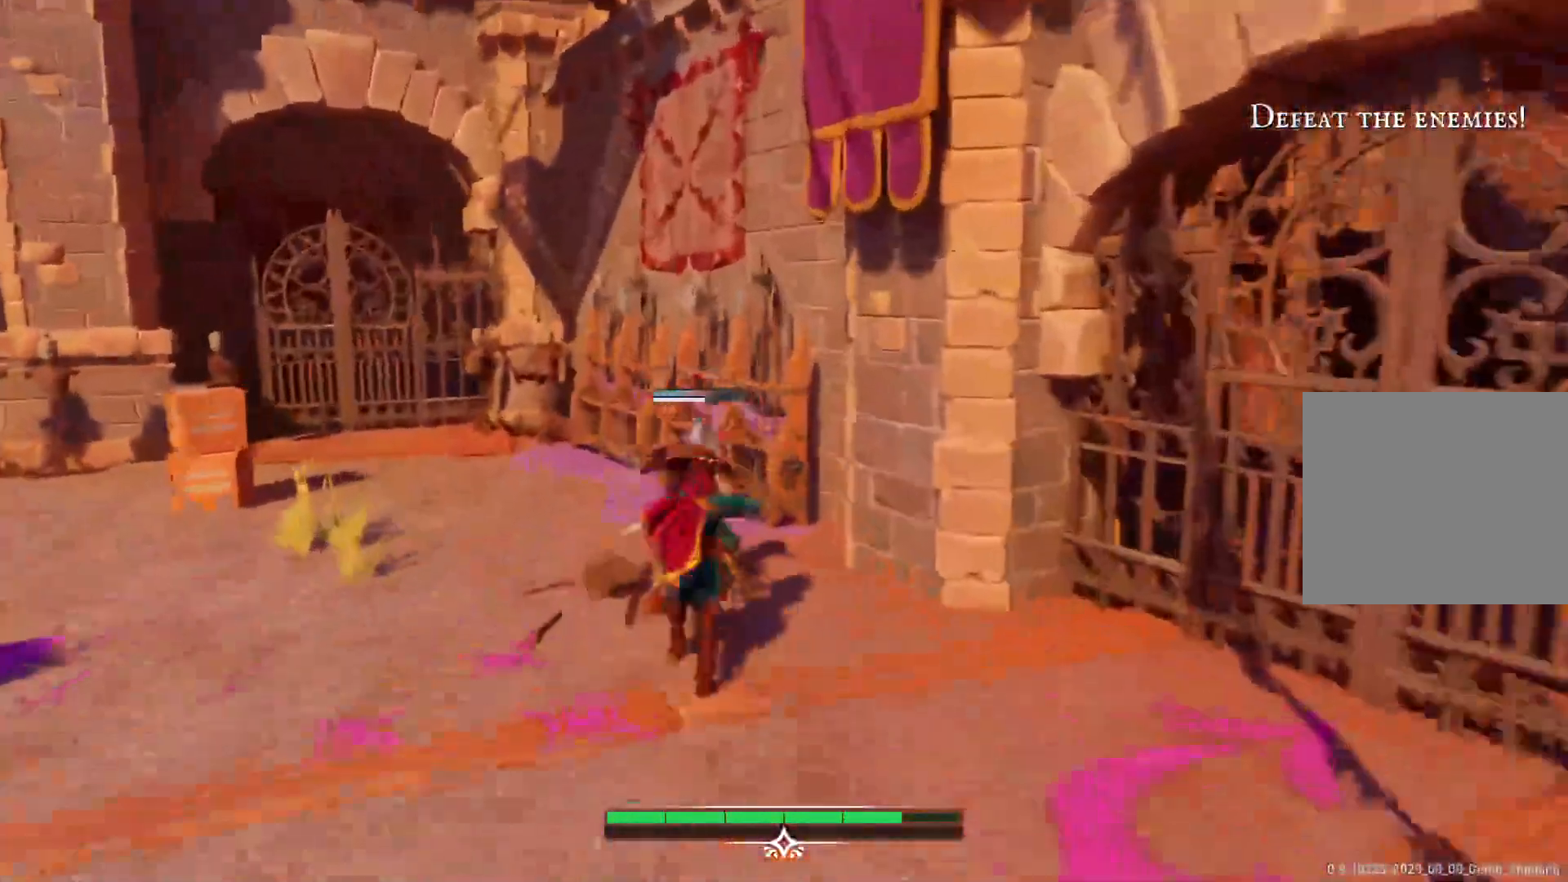
{"dt_ms": 500, "buttons": [], "left_stick": "center", "right_stick": "center", "events": []}
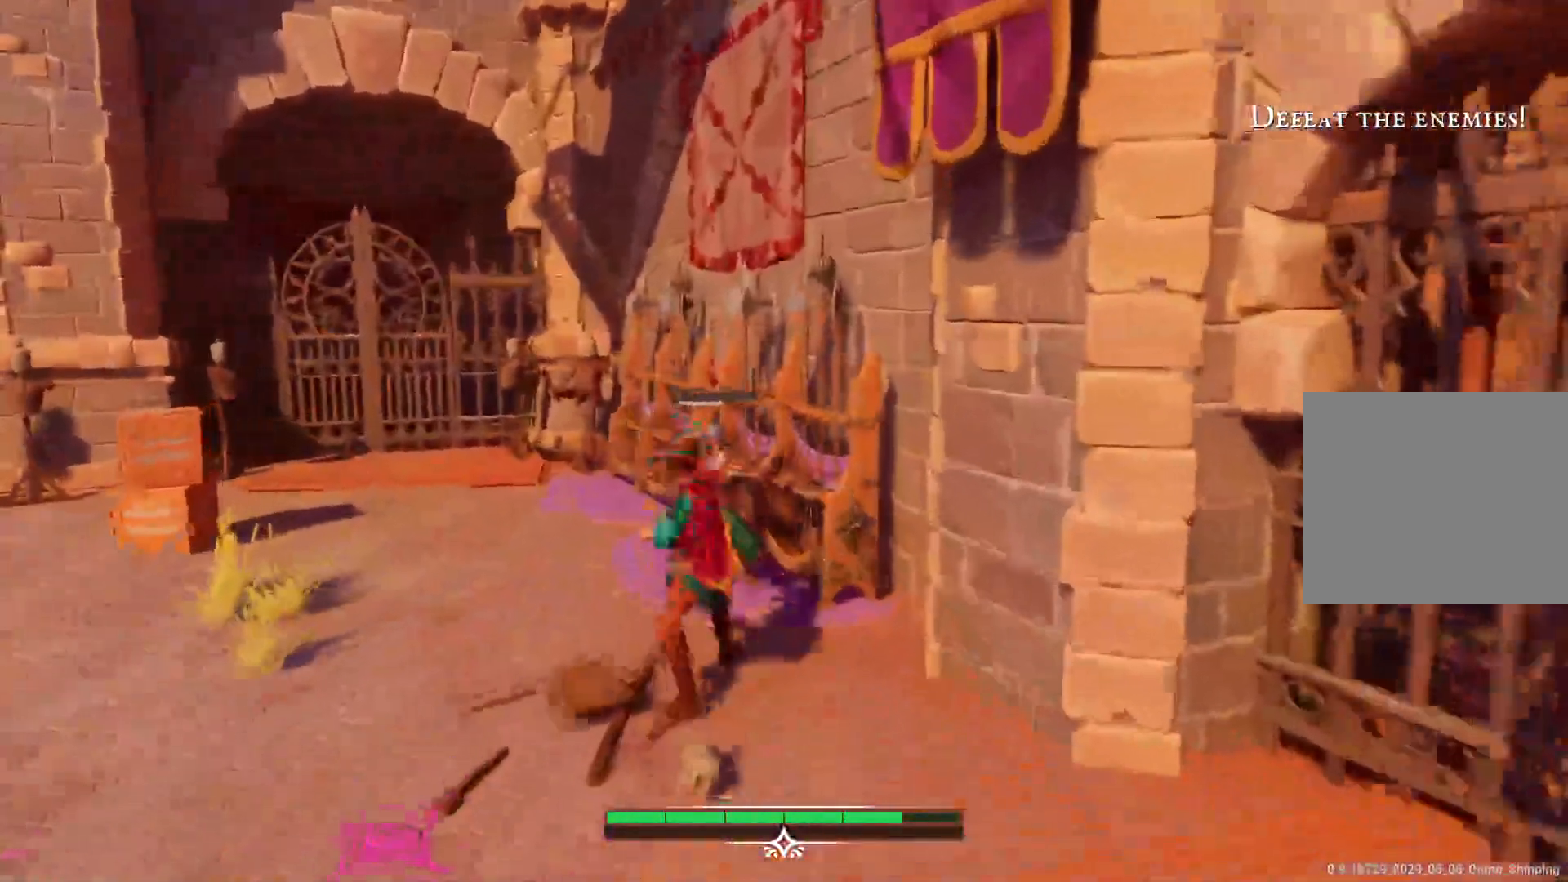
{"dt_ms": 500, "buttons": [], "left_stick": "center", "right_stick": "center", "events": []}
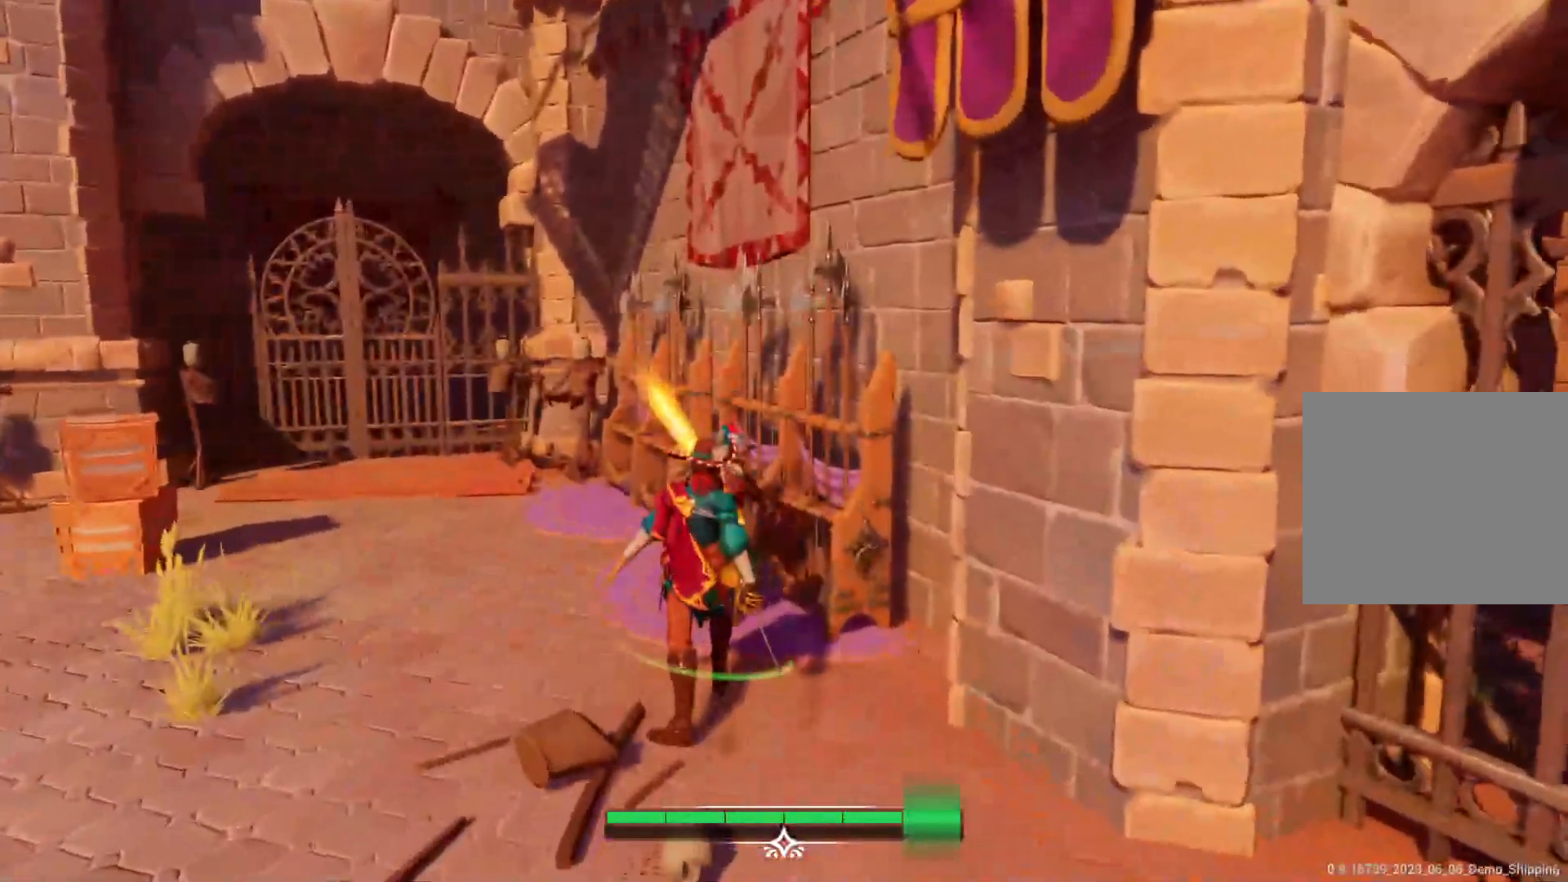
{"dt_ms": 500, "buttons": [], "left_stick": "down", "right_stick": "center", "events": [[117, "left_stick", "down"]]}
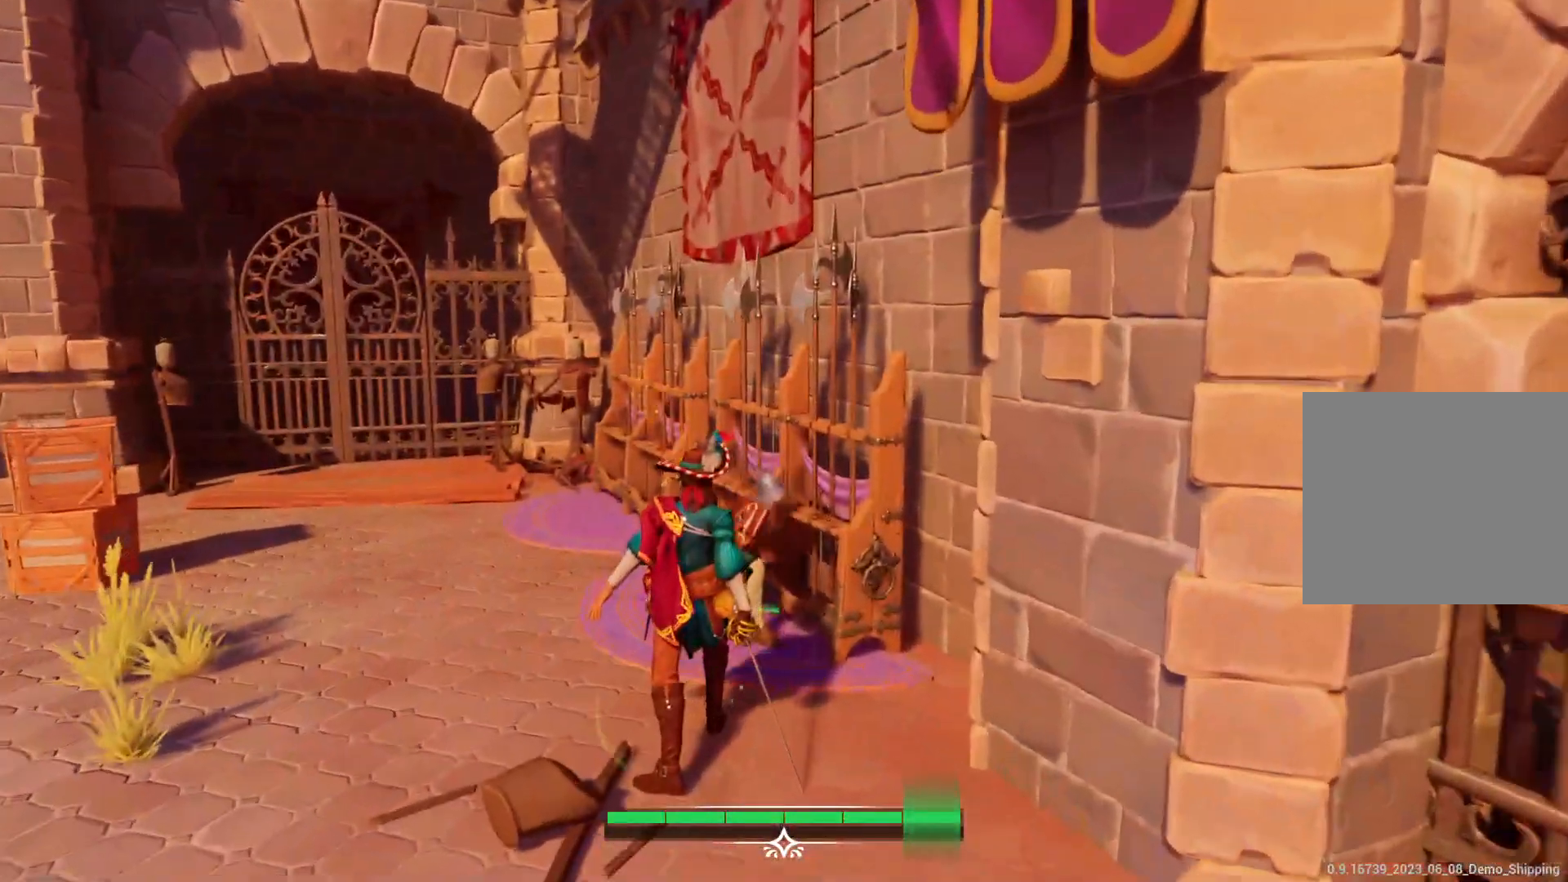
{"dt_ms": 500, "buttons": [], "left_stick": "down", "right_stick": "right", "events": [[350, "right_stick", "right"]]}
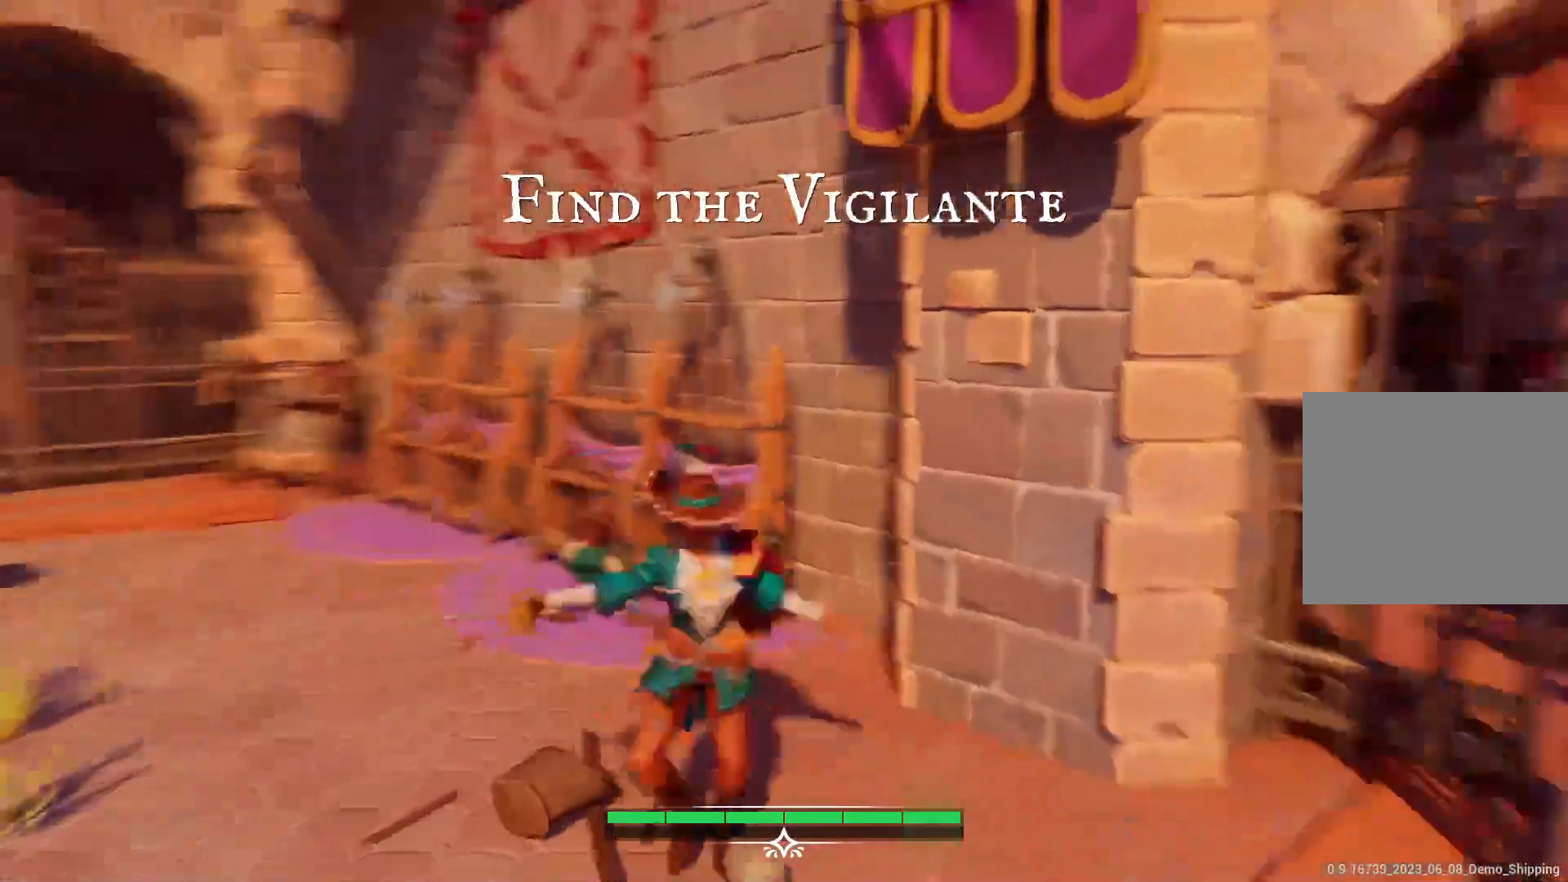
{"dt_ms": 500, "buttons": [], "left_stick": "down-right", "right_stick": "center", "events": [[333, "left_stick", "down-right"], [333, "right_stick", "center"]]}
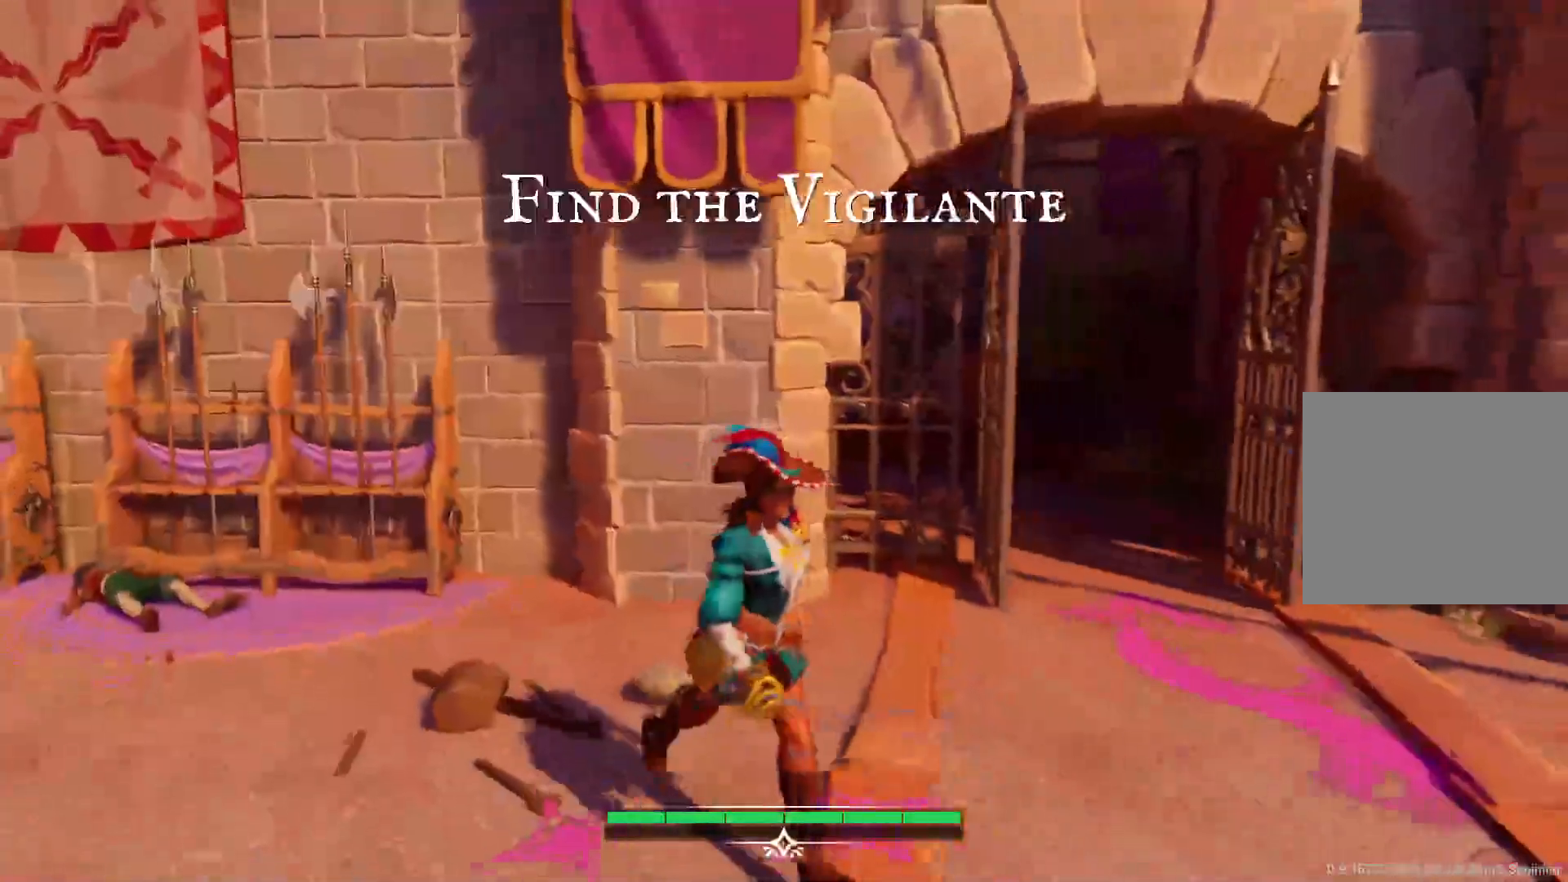
{"dt_ms": 500, "buttons": [], "left_stick": "up-left", "right_stick": "left", "events": [[117, "right_stick", "left"], [217, "left_stick", "down"], [333, "left_stick", "down-left"], [500, "left_stick", "up-left"]]}
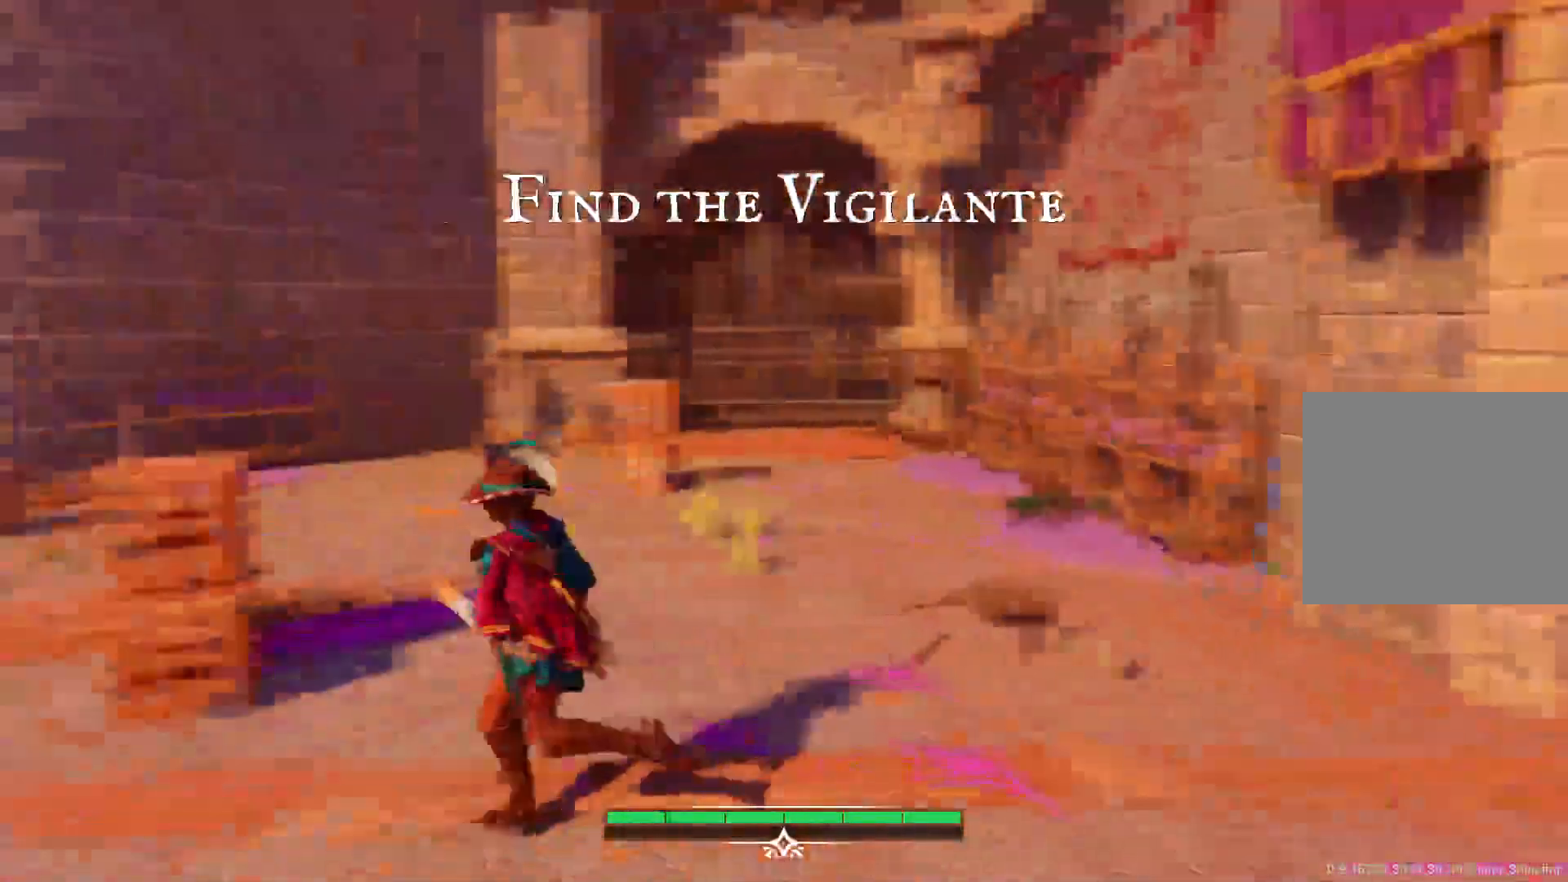
{"dt_ms": 500, "buttons": [], "left_stick": "center", "right_stick": "left", "events": [[50, "left_stick", "center"]]}
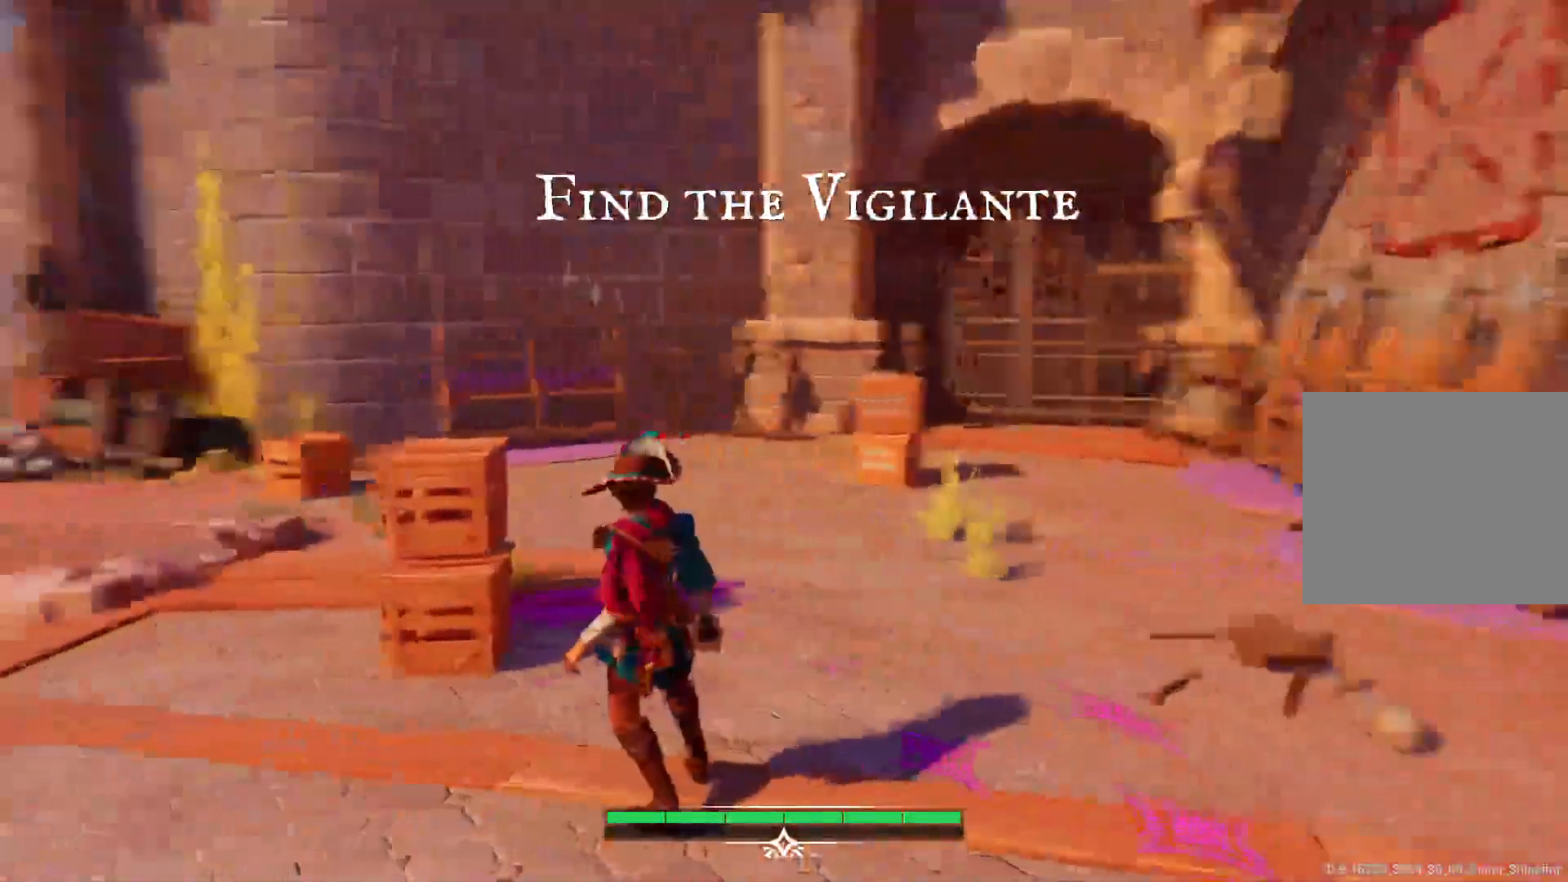
{"dt_ms": 500, "buttons": [], "left_stick": "center", "right_stick": "left", "events": []}
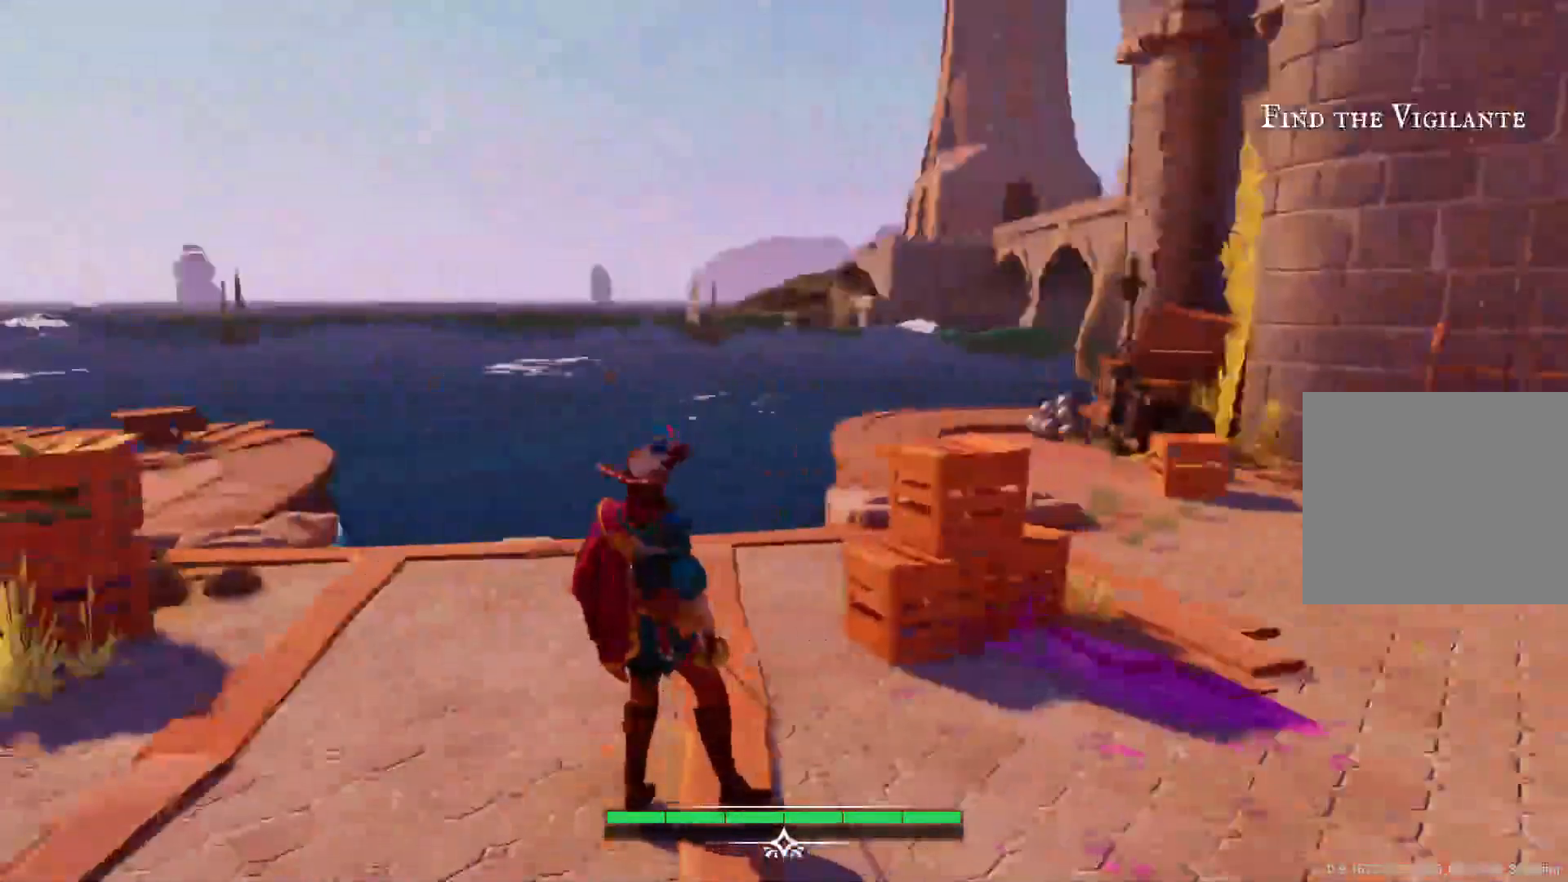
{"dt_ms": 500, "buttons": [], "left_stick": "up", "right_stick": "left", "events": [[317, "left_stick", "up"]]}
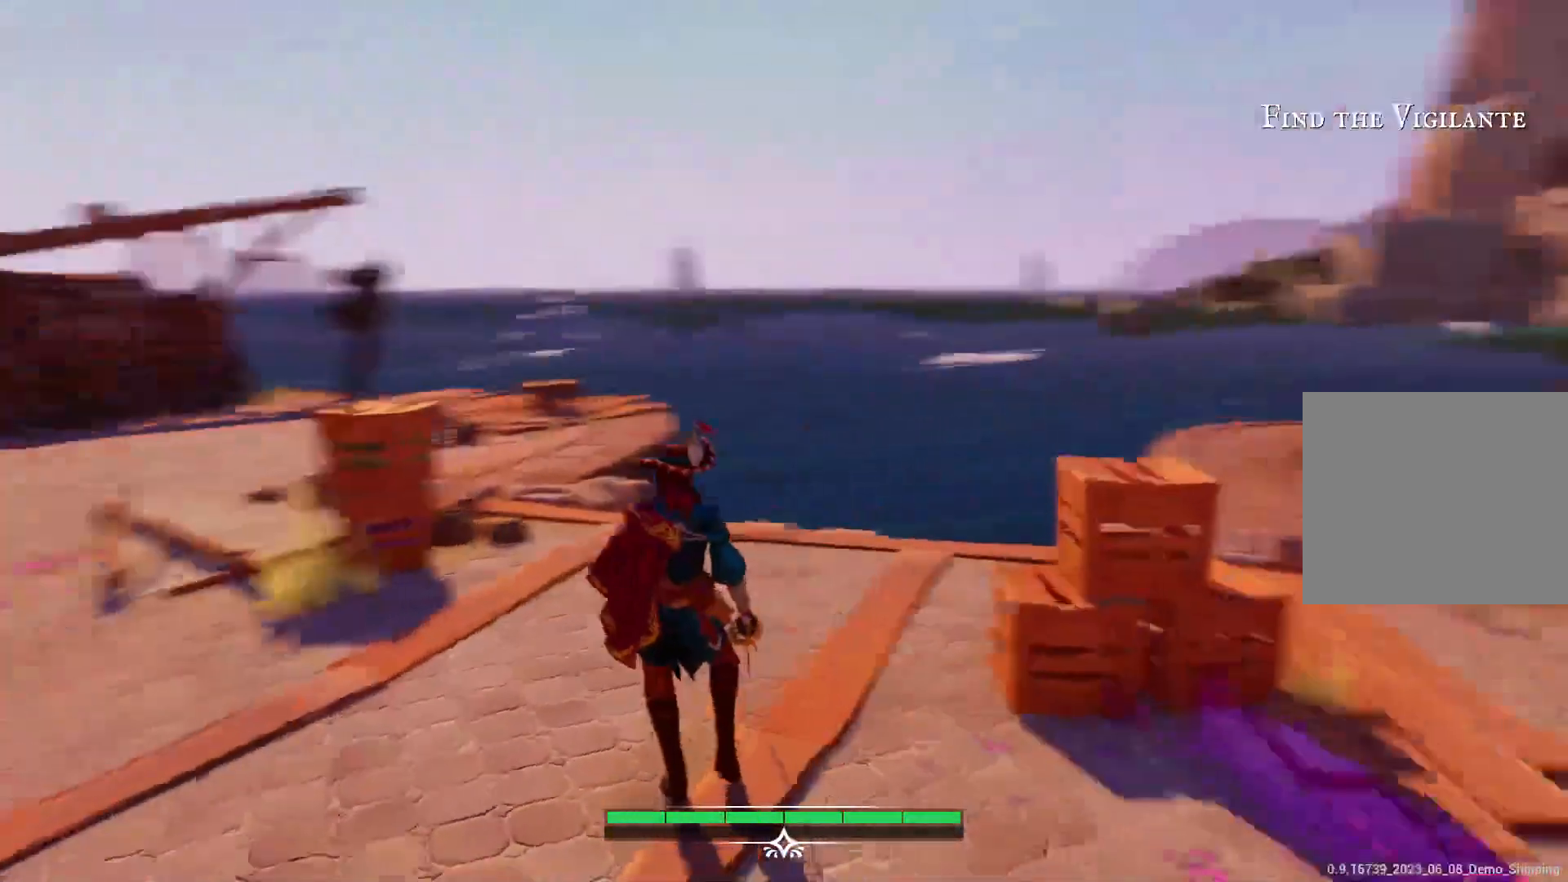
{"dt_ms": 500, "buttons": [], "left_stick": "up", "right_stick": "left", "events": []}
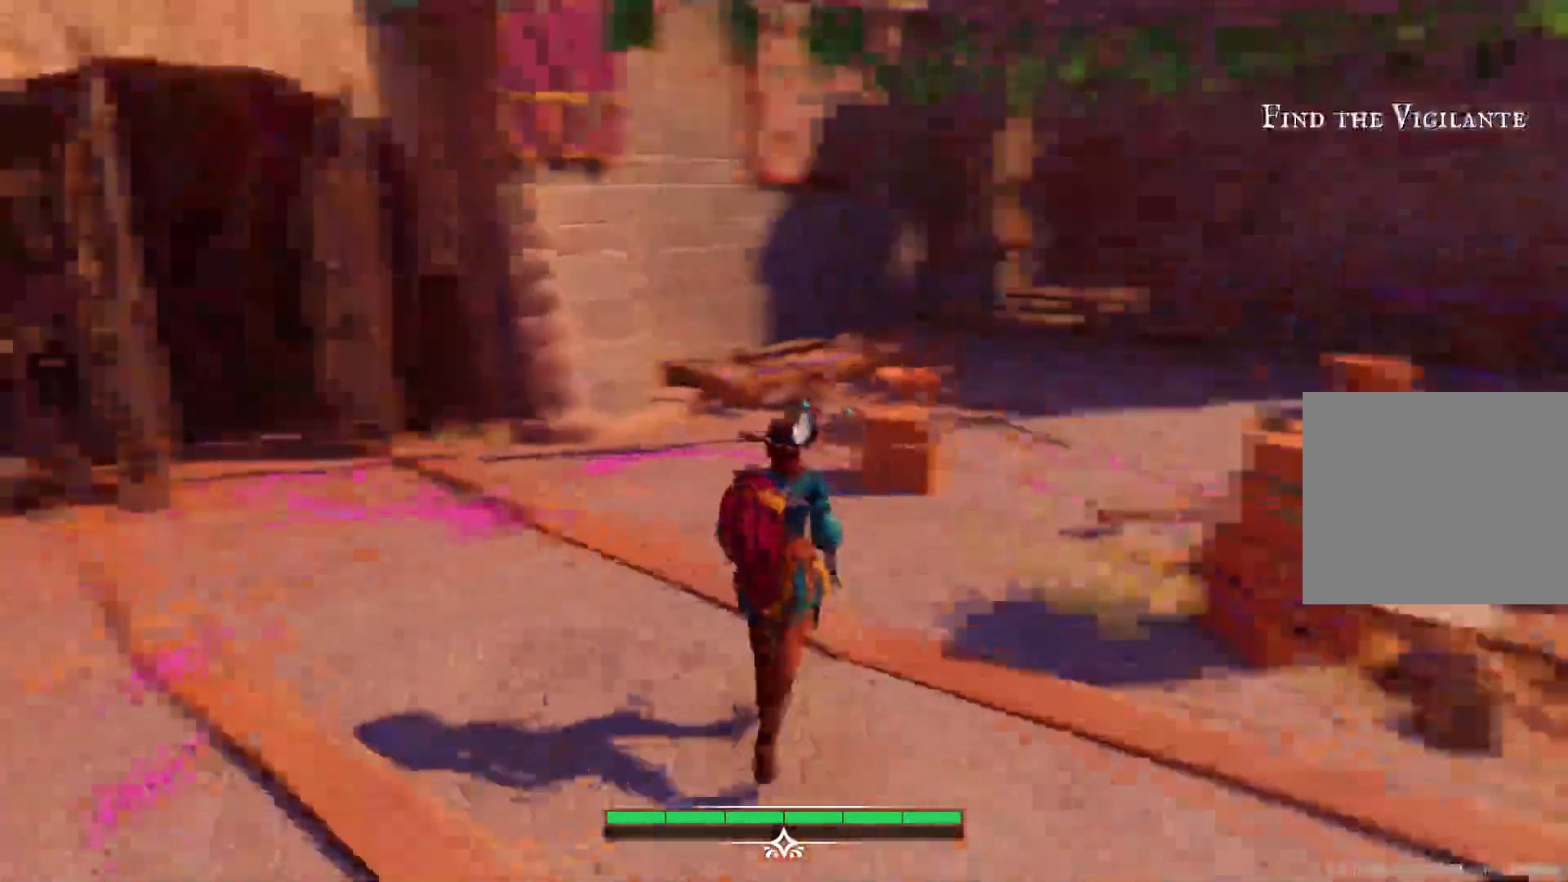
{"dt_ms": 500, "buttons": [], "left_stick": "up", "right_stick": "center", "events": [[467, "right_stick", "center"]]}
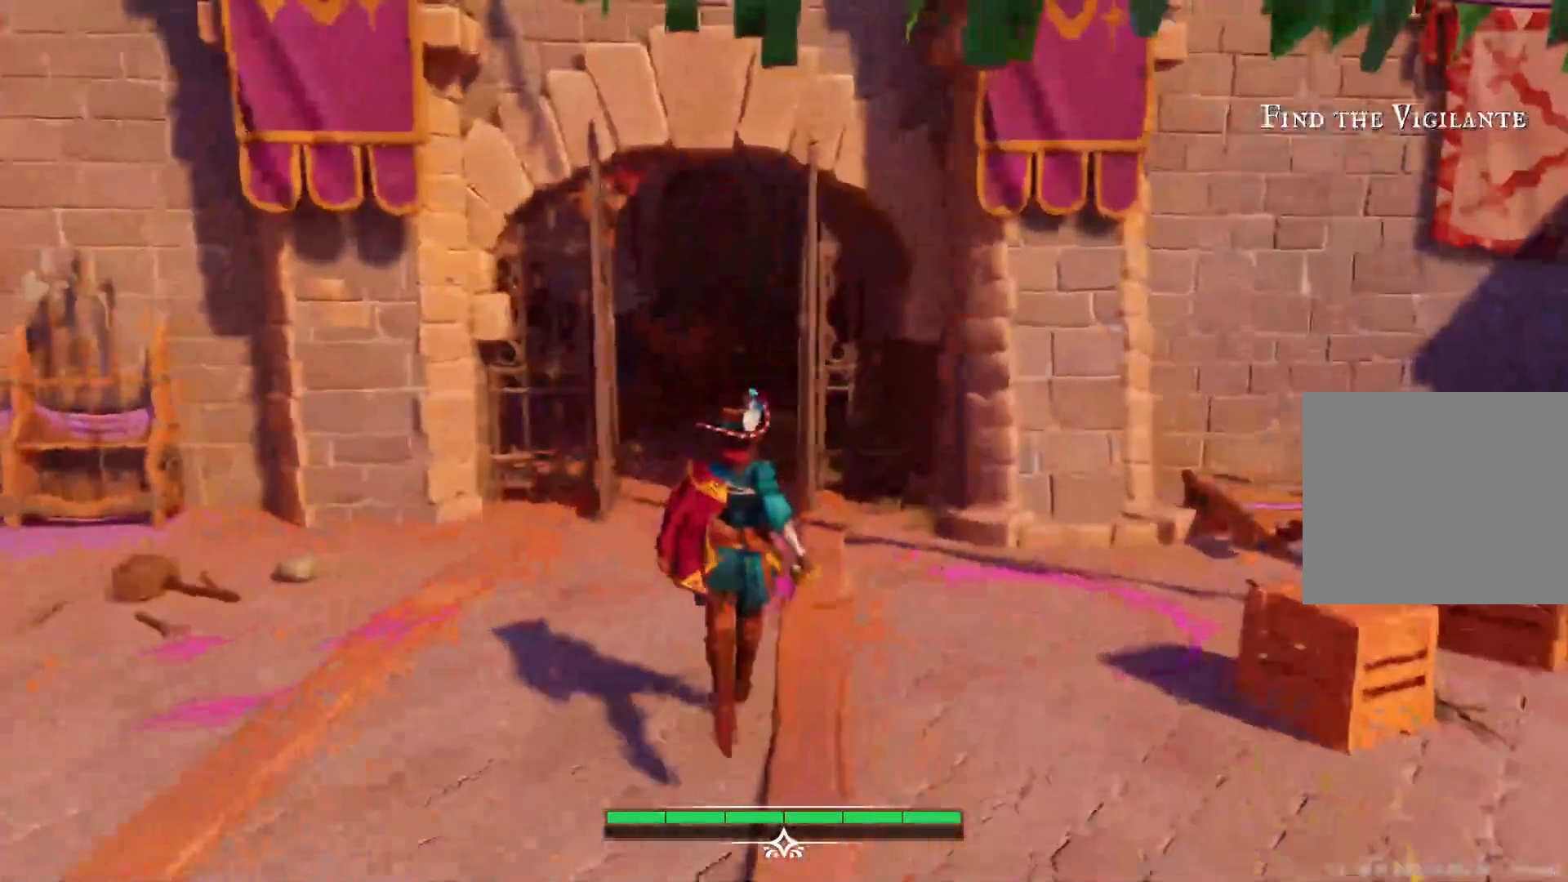
{"dt_ms": 500, "buttons": [], "left_stick": "center", "right_stick": "center", "events": [[200, "left_stick", "center"]]}
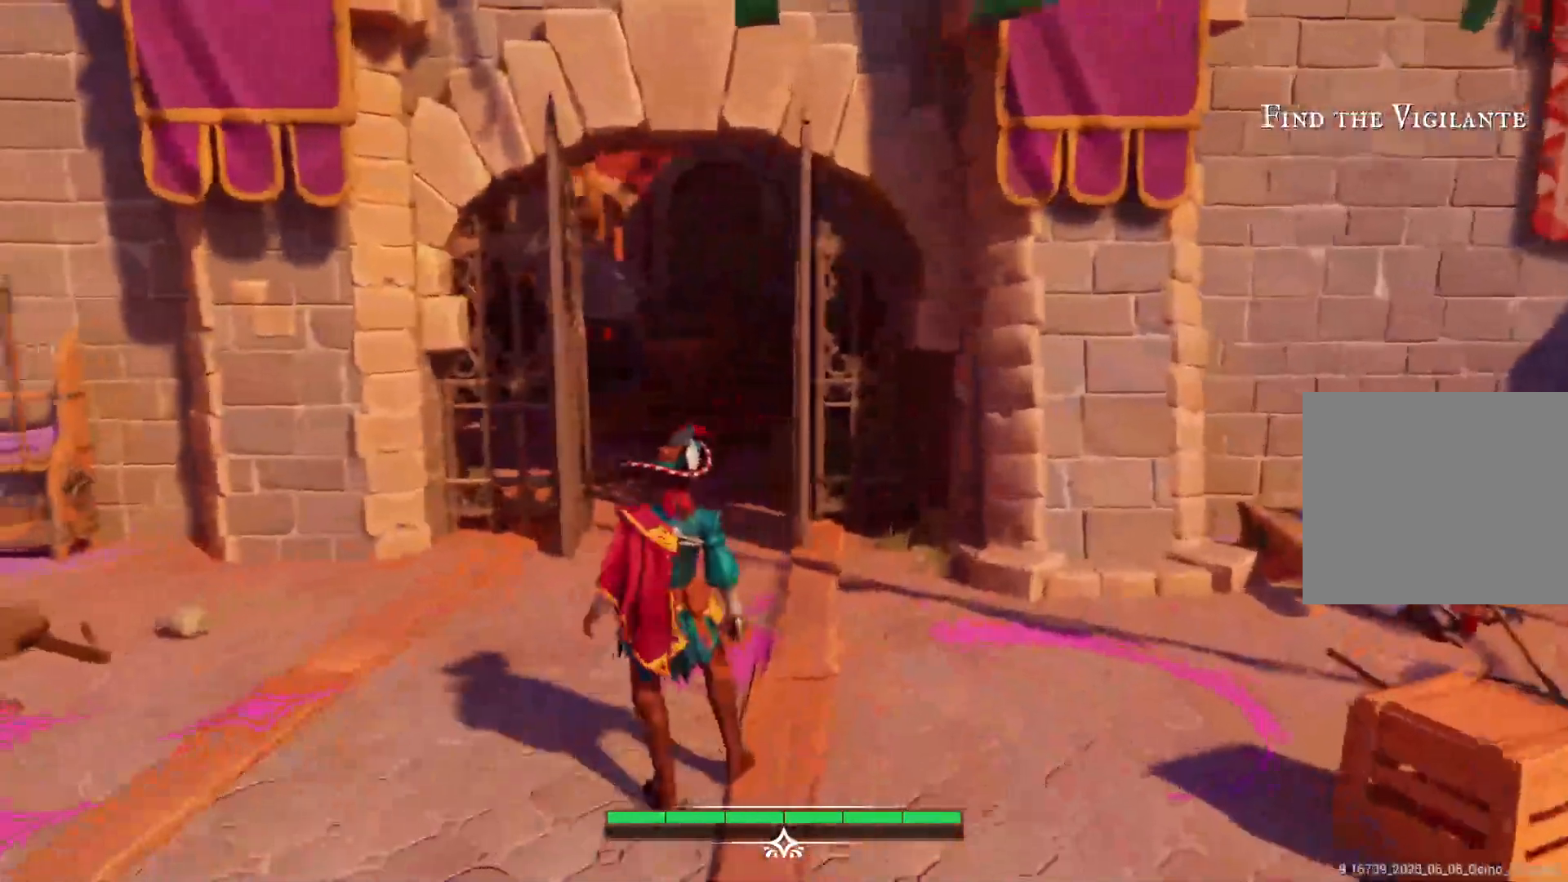
{"dt_ms": 500, "buttons": [], "left_stick": "center", "right_stick": "left", "events": [[33, "right_stick", "left"], [233, "DPAD_LEFT", "down"], [383, "DPAD_LEFT", "up"]]}
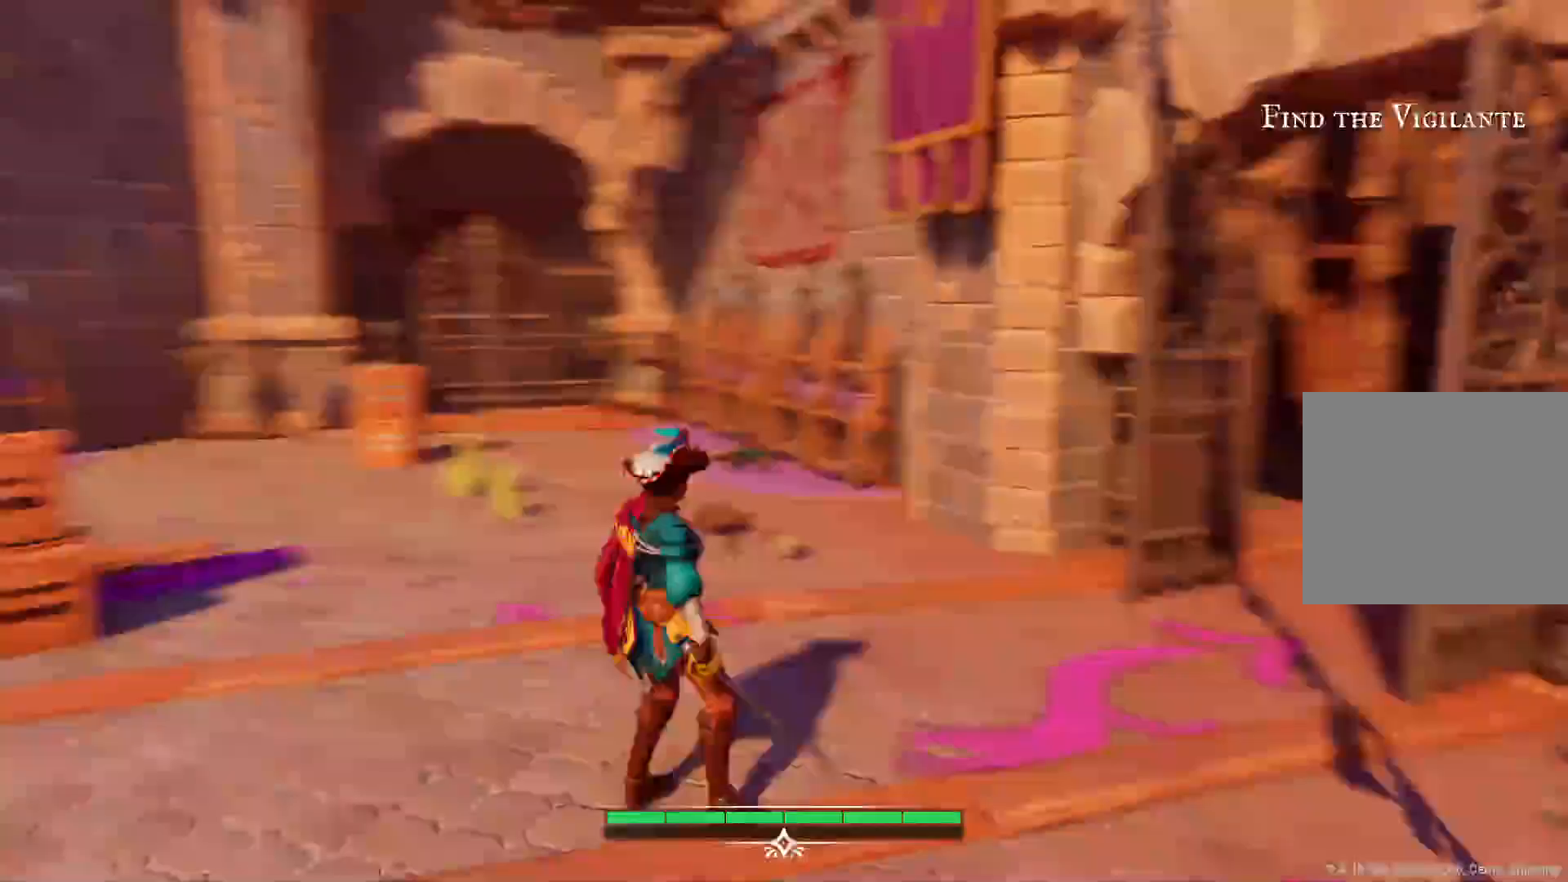
{"dt_ms": 500, "buttons": [], "left_stick": "center", "right_stick": "center", "events": [[67, "right_stick", "center"]]}
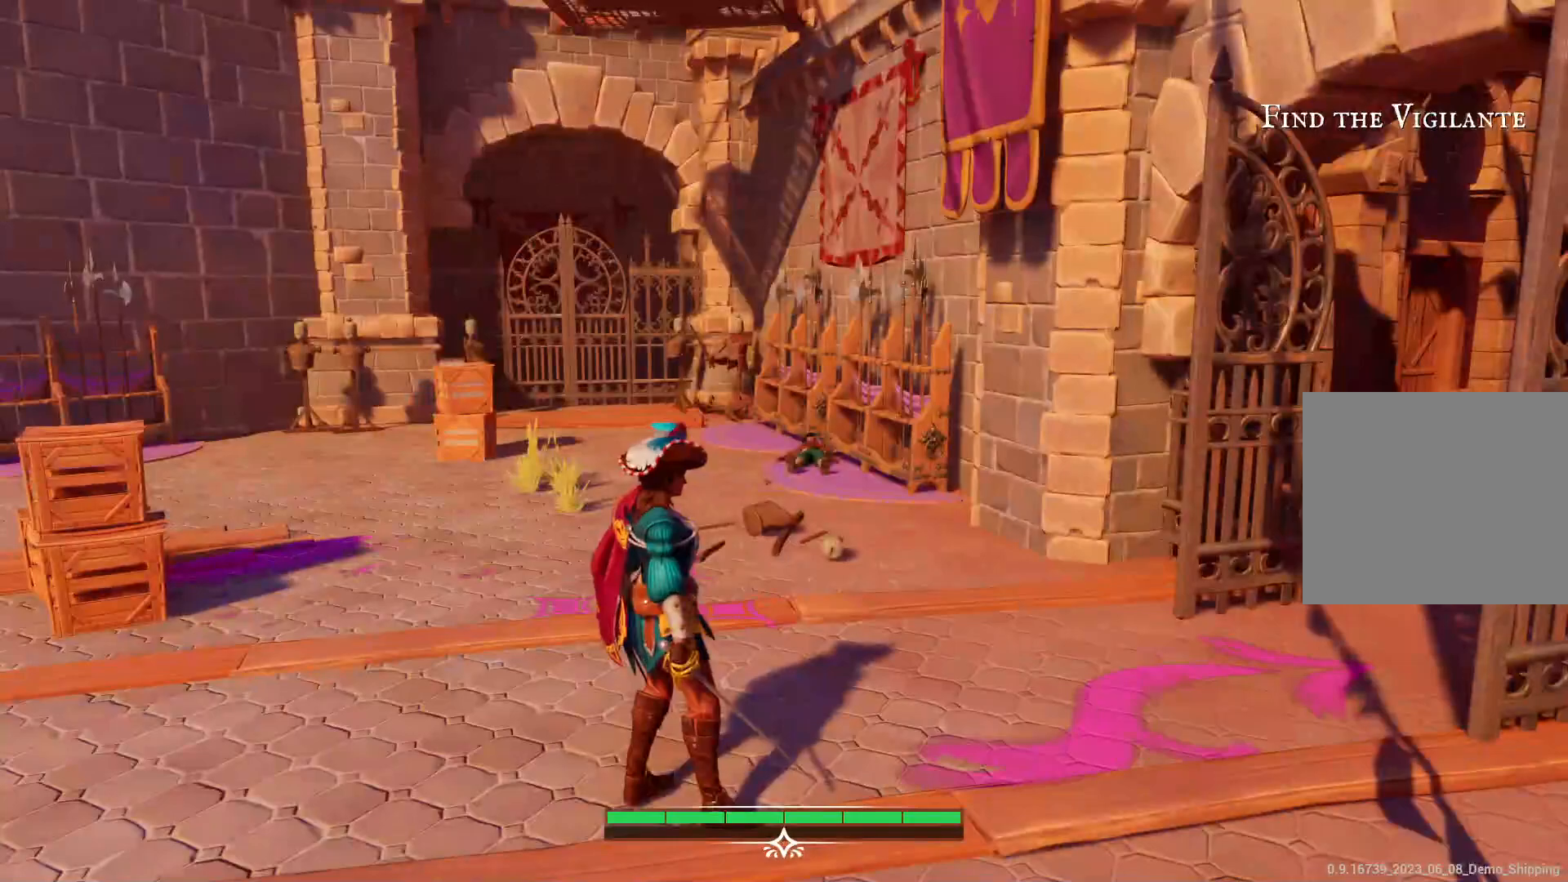
{"dt_ms": 500, "buttons": [], "left_stick": "up", "right_stick": "down-right", "events": [[33, "right_stick", "right"], [350, "right_stick", "down-right"], [467, "left_stick", "up"]]}
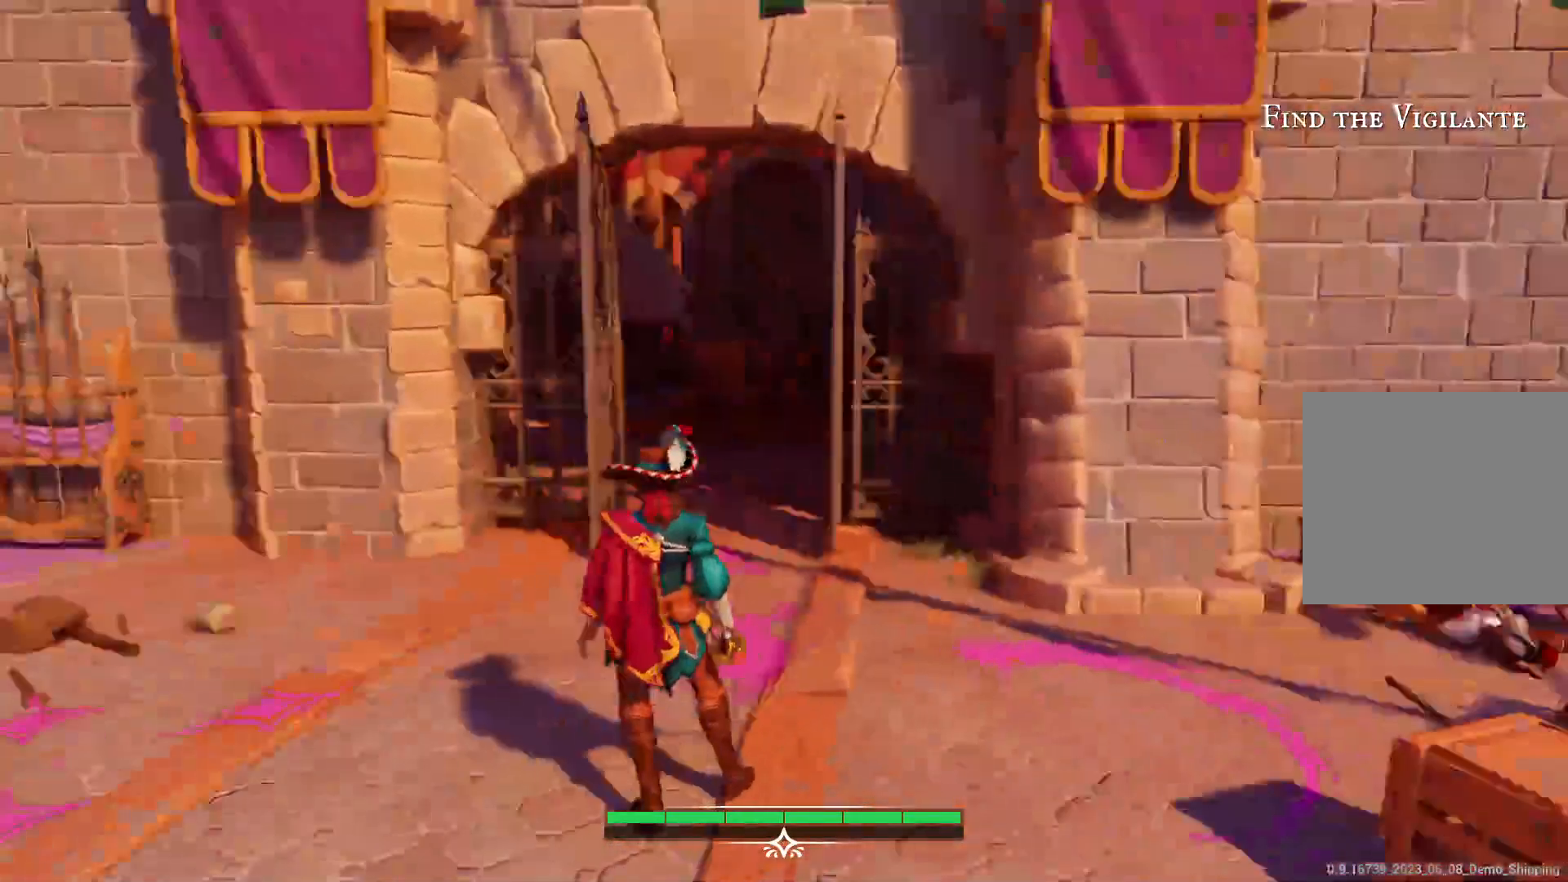
{"dt_ms": 500, "buttons": [], "left_stick": "up", "right_stick": "center", "events": [[33, "right_stick", "center"]]}